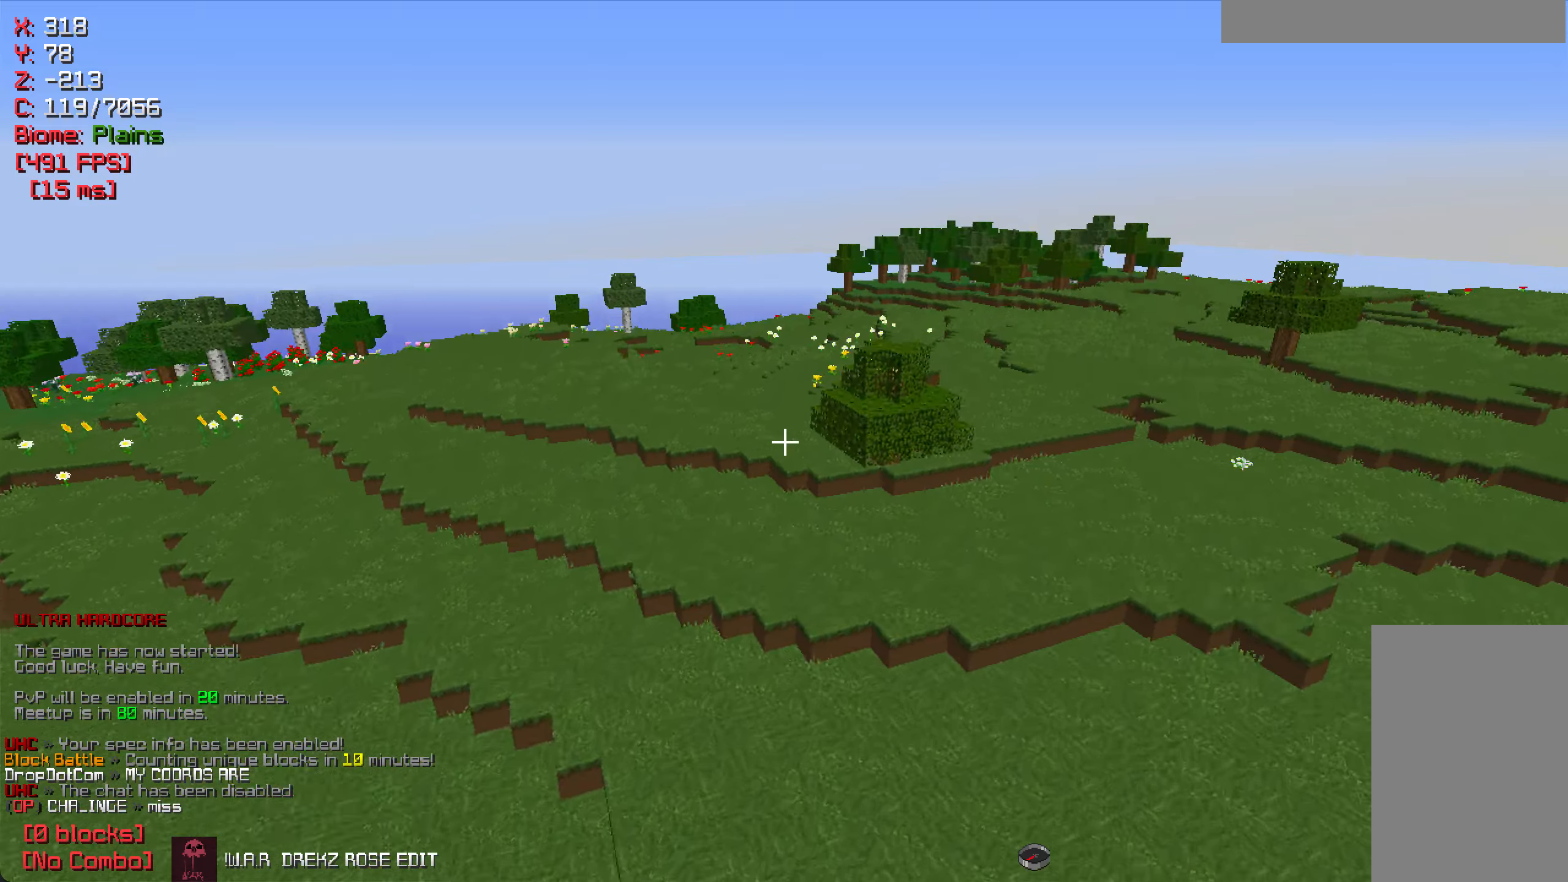
Gameplay with keyboard and mouse; each line is a JSON object with the keys and mouse buttons held at the frame after it. "events" lists presses ("down") and releases ("up") of "a", "d", "s", "w", "mouse_left" and "mouse_right" between this image and that frame as [ms after this image, input, new state], when the widget could be followed in between. "mouse_left", "mouse_right" = the "left", "right" buttons of the "mouse" list. No other keys are recorded. Fast repeated clicks can show as one long hold. Mouse movement is not recorded.
{"keys": ["d", "w"], "mouse": [], "events": []}
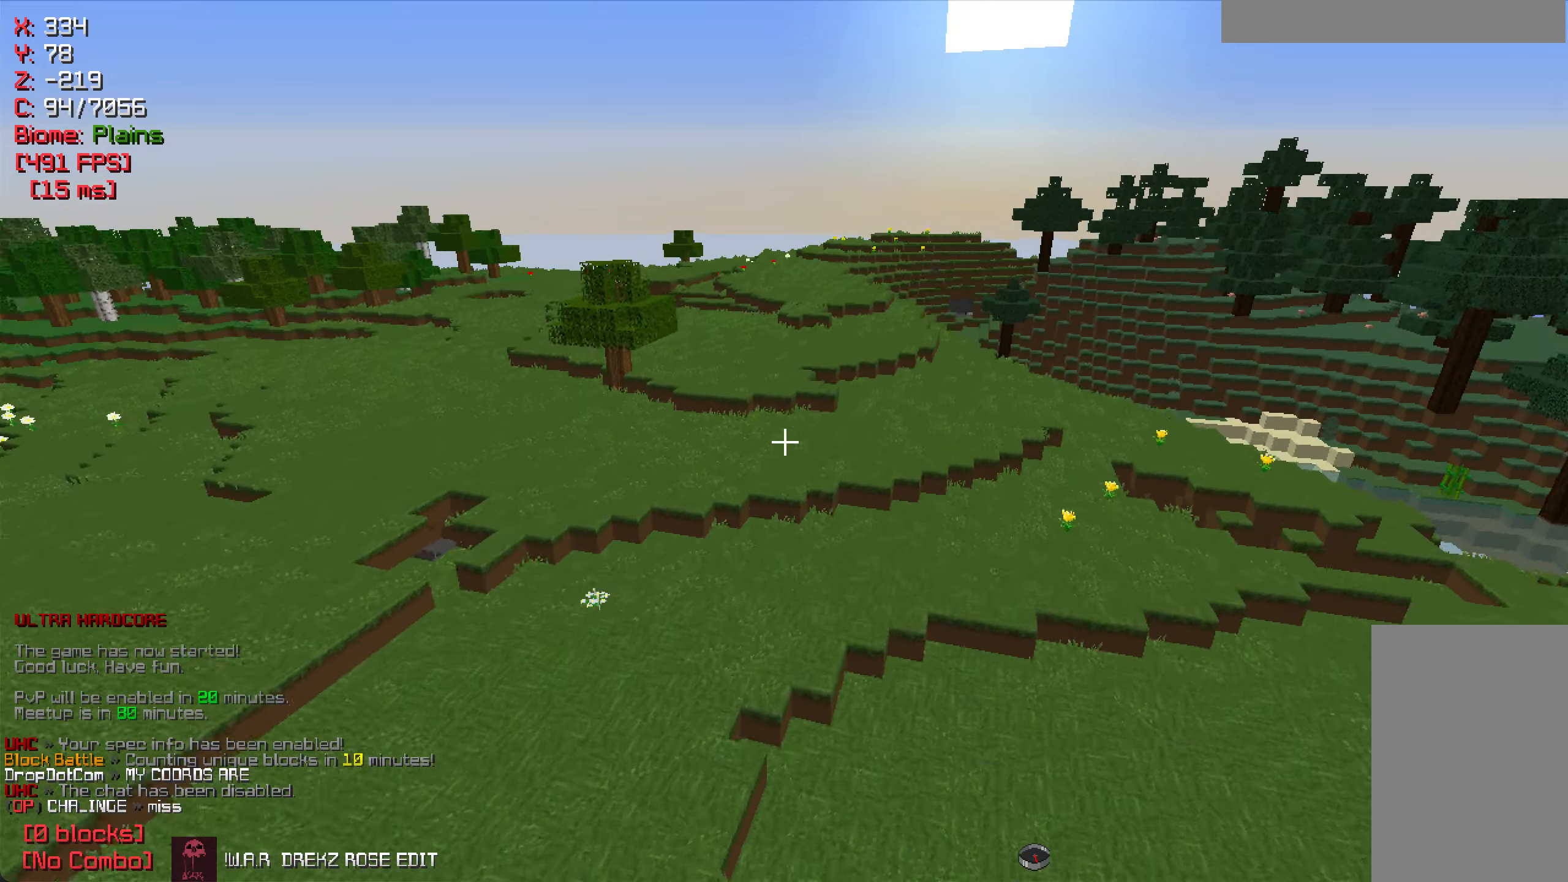
{"keys": ["w"], "mouse": [], "events": [[433, "d", "up"]]}
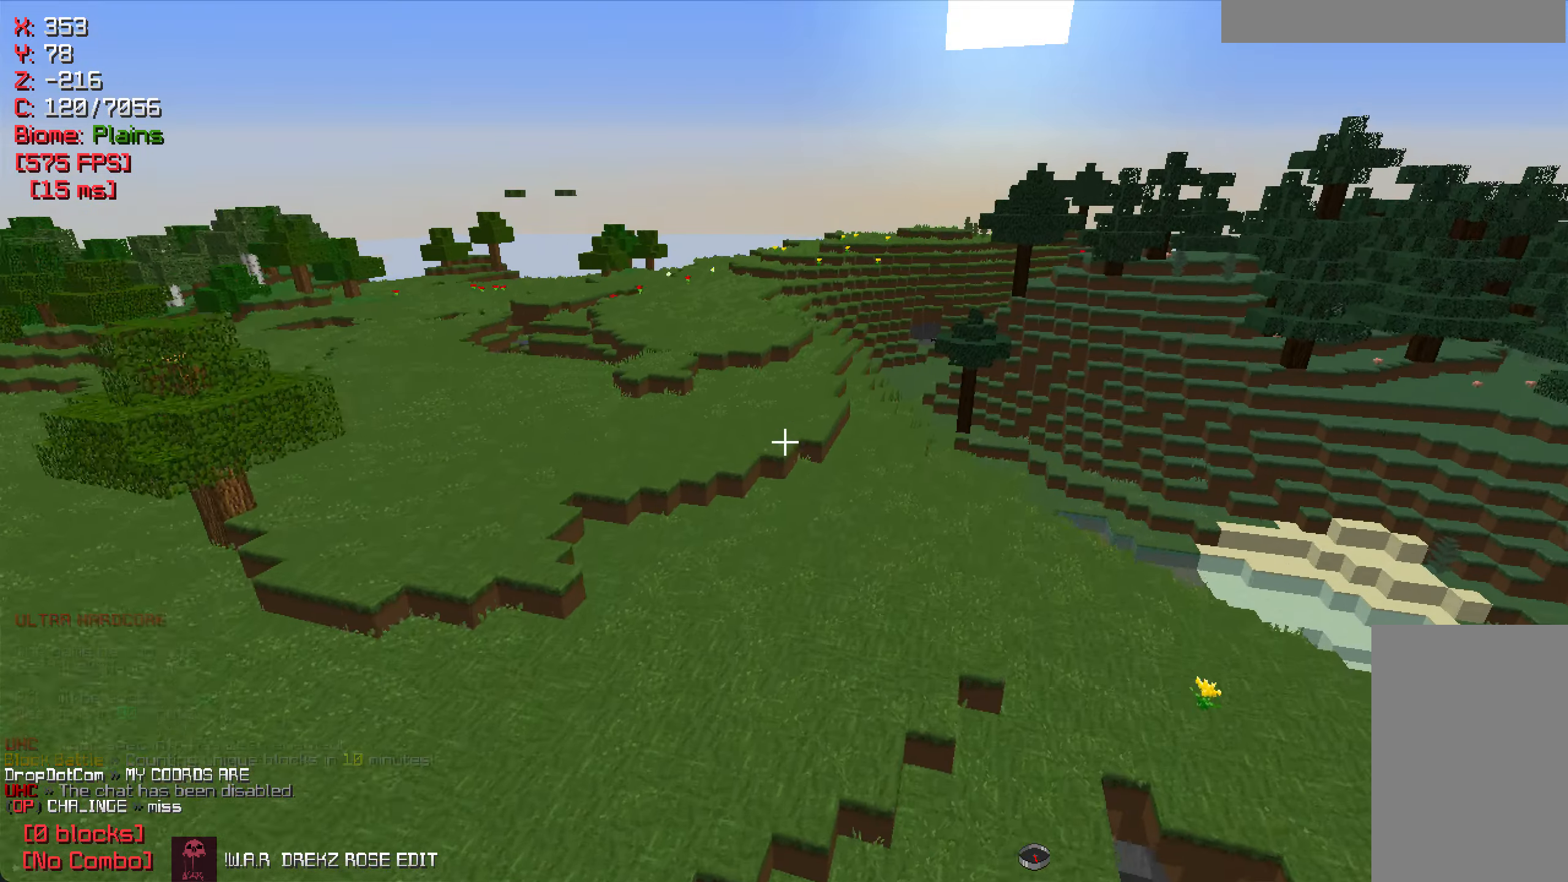
{"keys": ["a", "w"], "mouse": [], "events": [[200, "a", "down"], [400, "a", "up"], [500, "a", "down"]]}
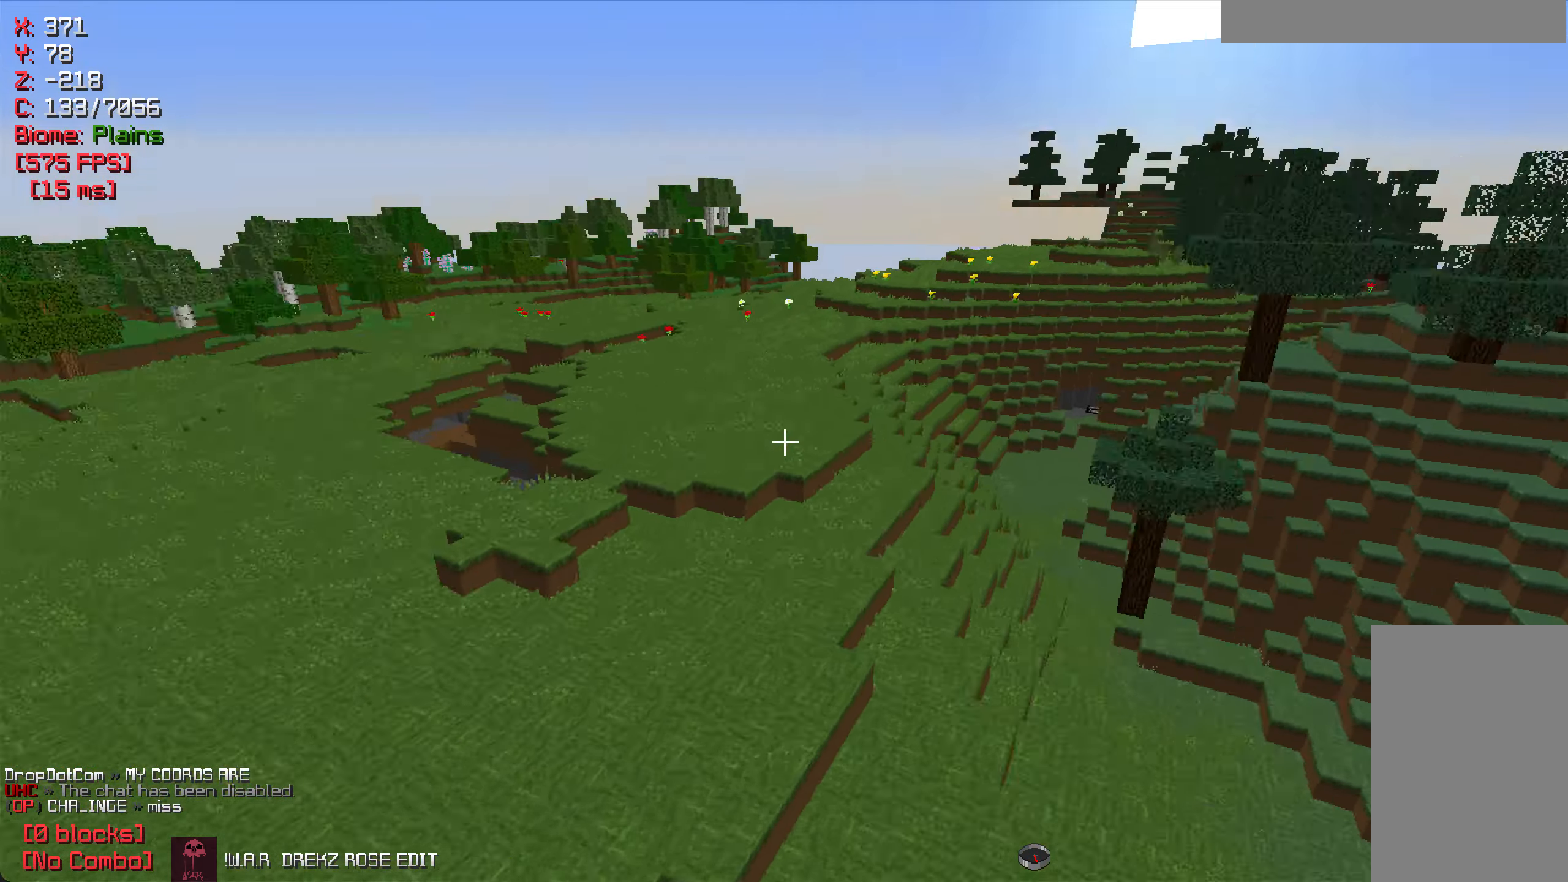
{"keys": ["a", "w"], "mouse": [], "events": []}
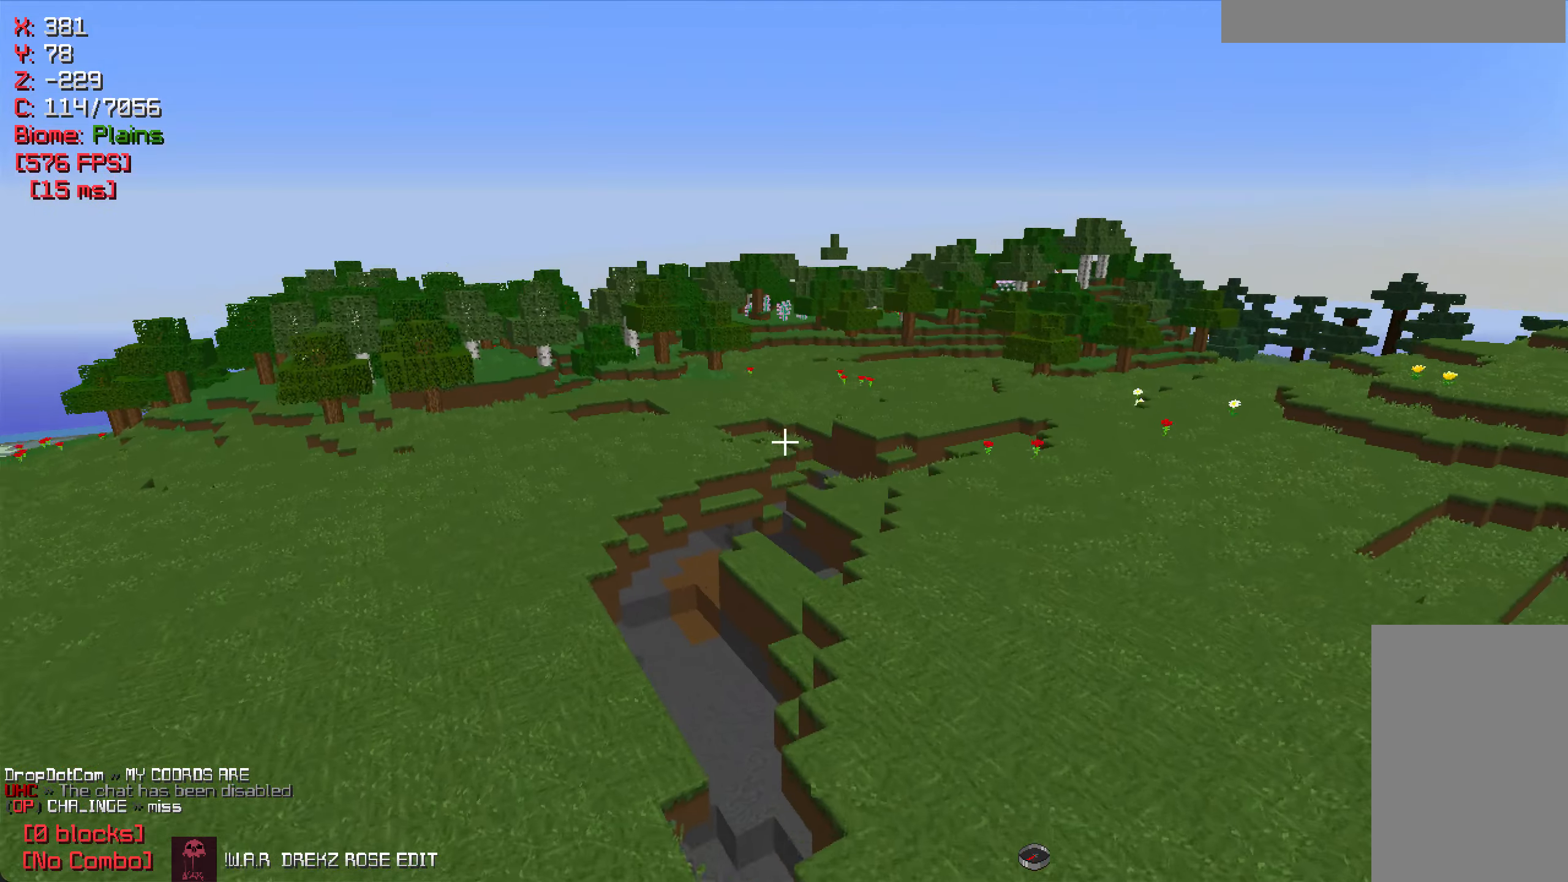
{"keys": ["a", "d", "w"], "mouse": [], "events": [[200, "d", "down"]]}
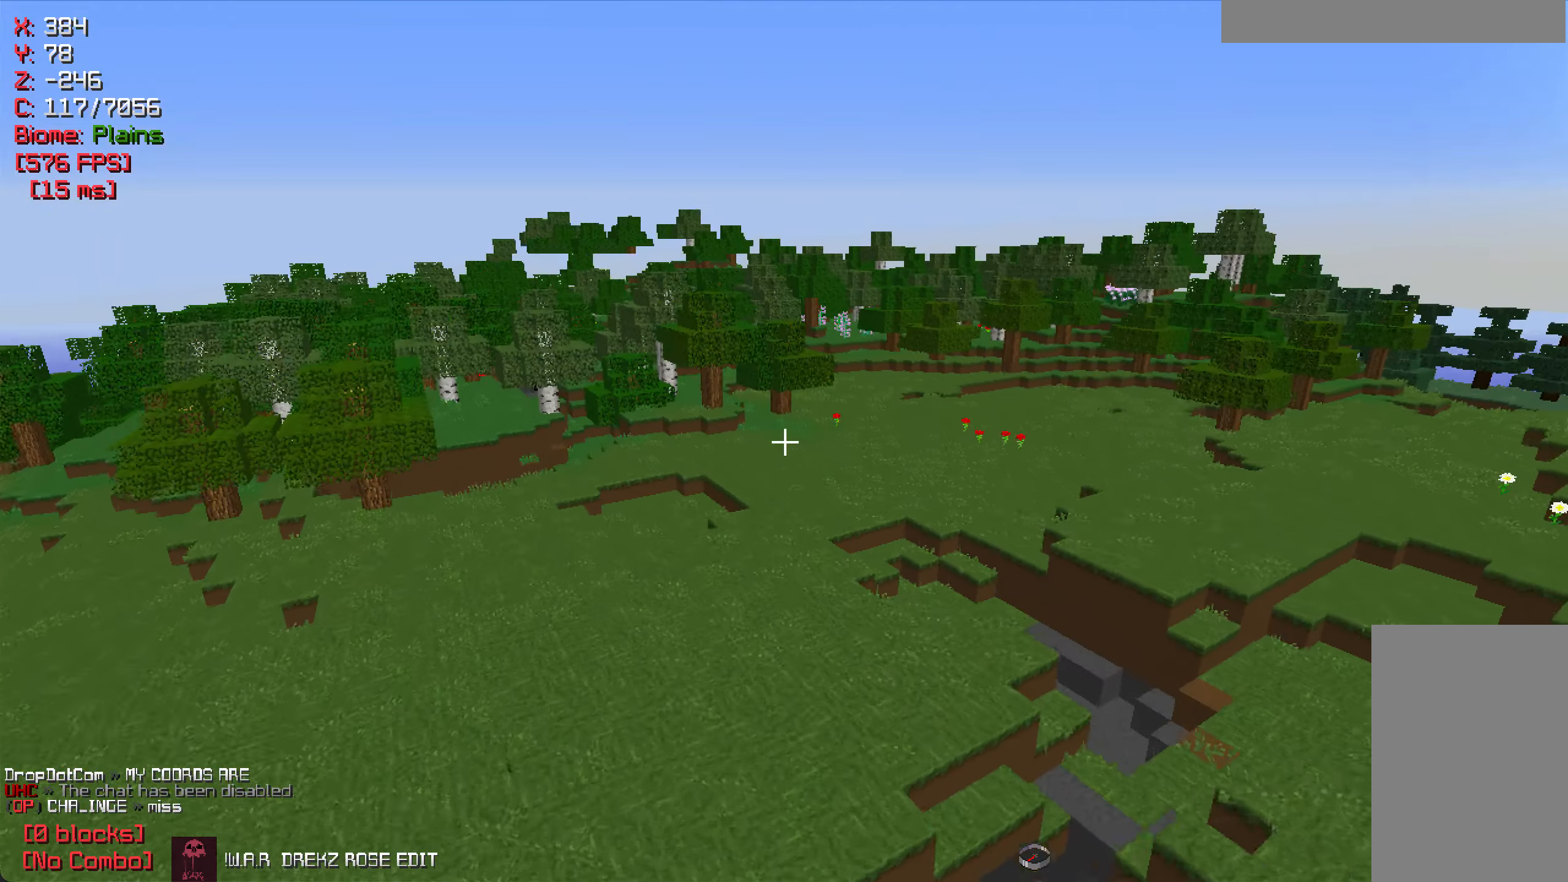
{"keys": ["d", "w"], "mouse": [], "events": [[400, "a", "up"]]}
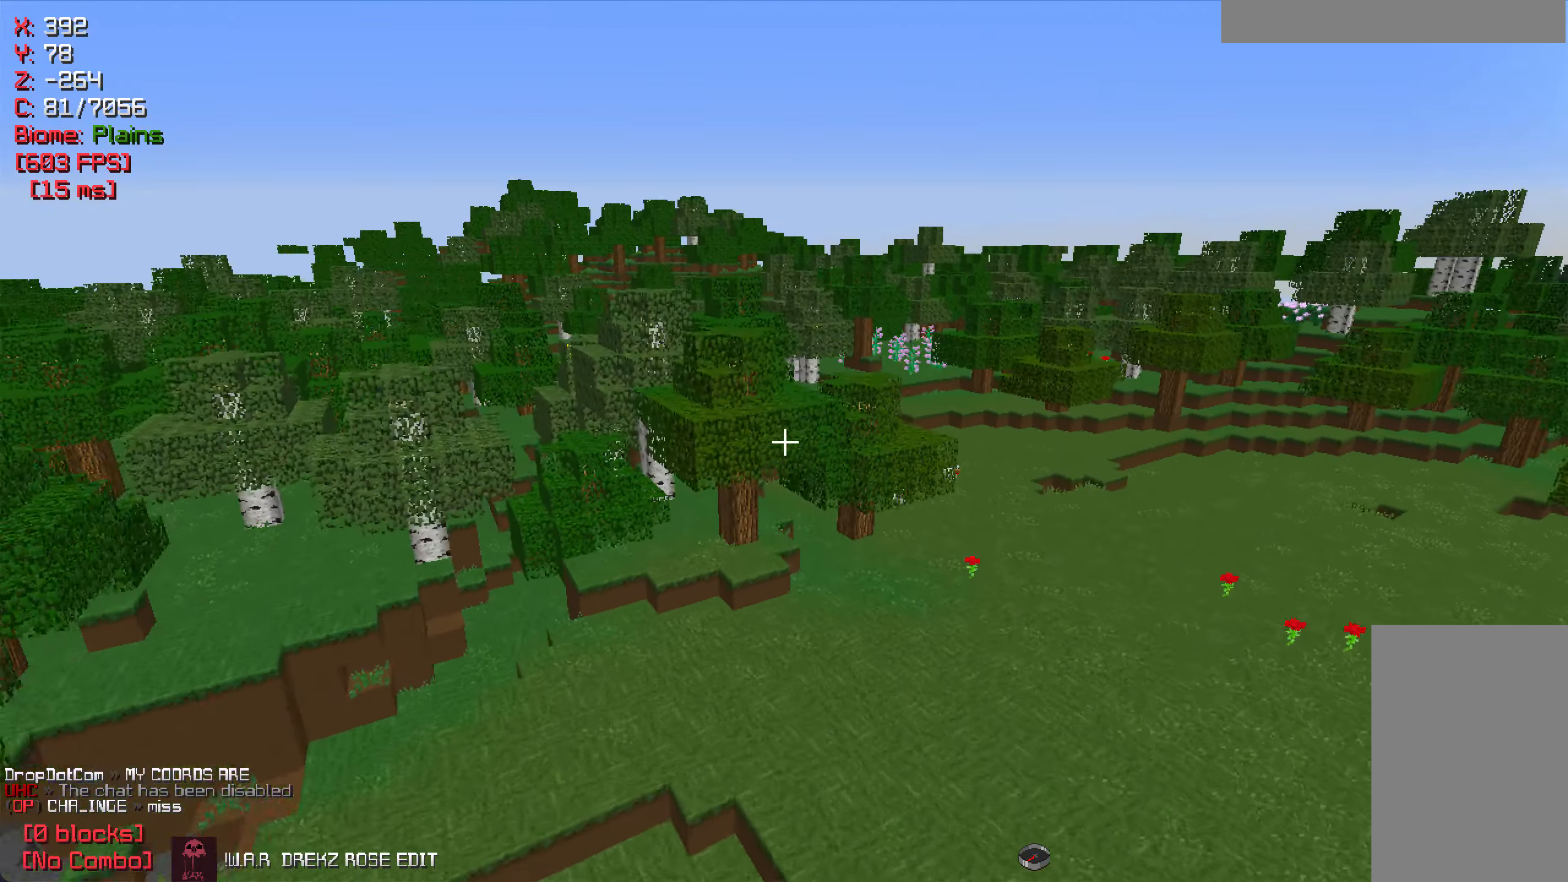
{"keys": ["d", "w"], "mouse": [], "events": []}
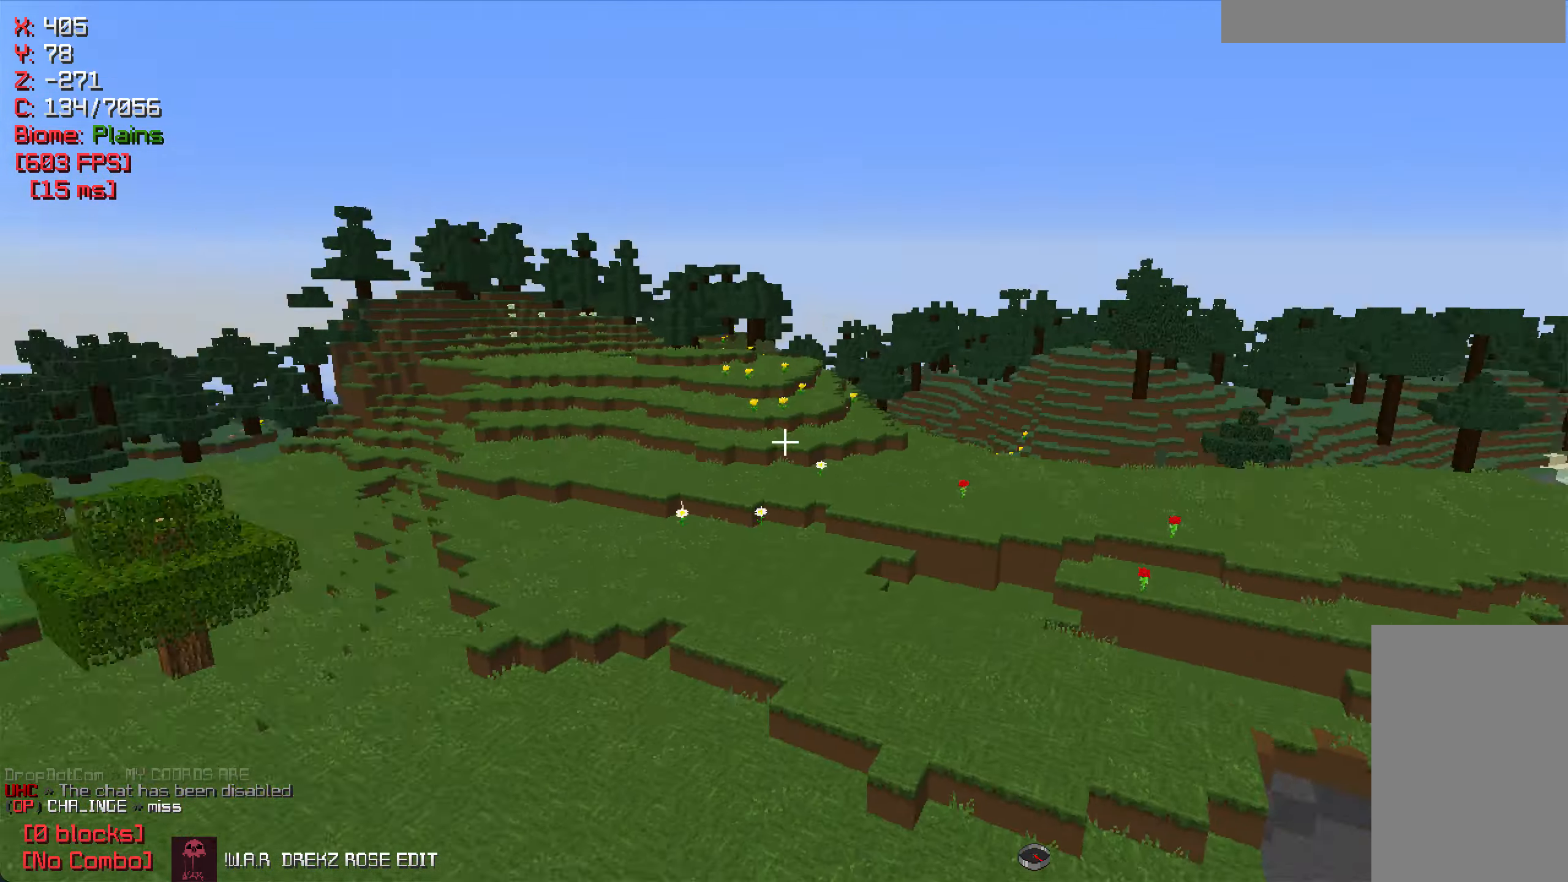
{"keys": ["d", "w"], "mouse": [], "events": []}
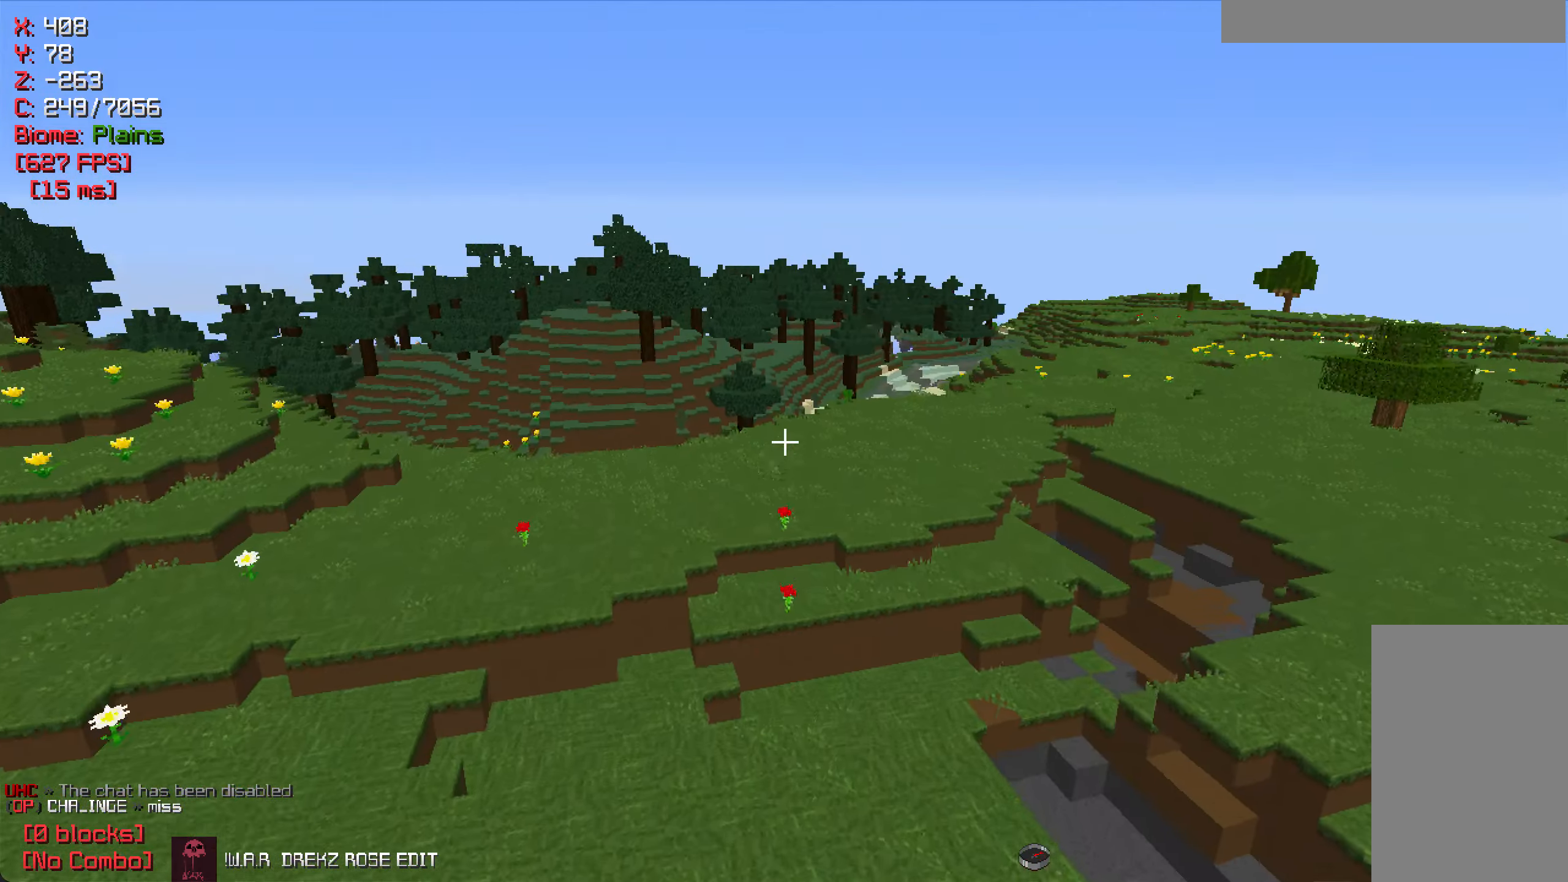
{"keys": [], "mouse": [], "events": [[133, "d", "up"], [367, "w", "up"]]}
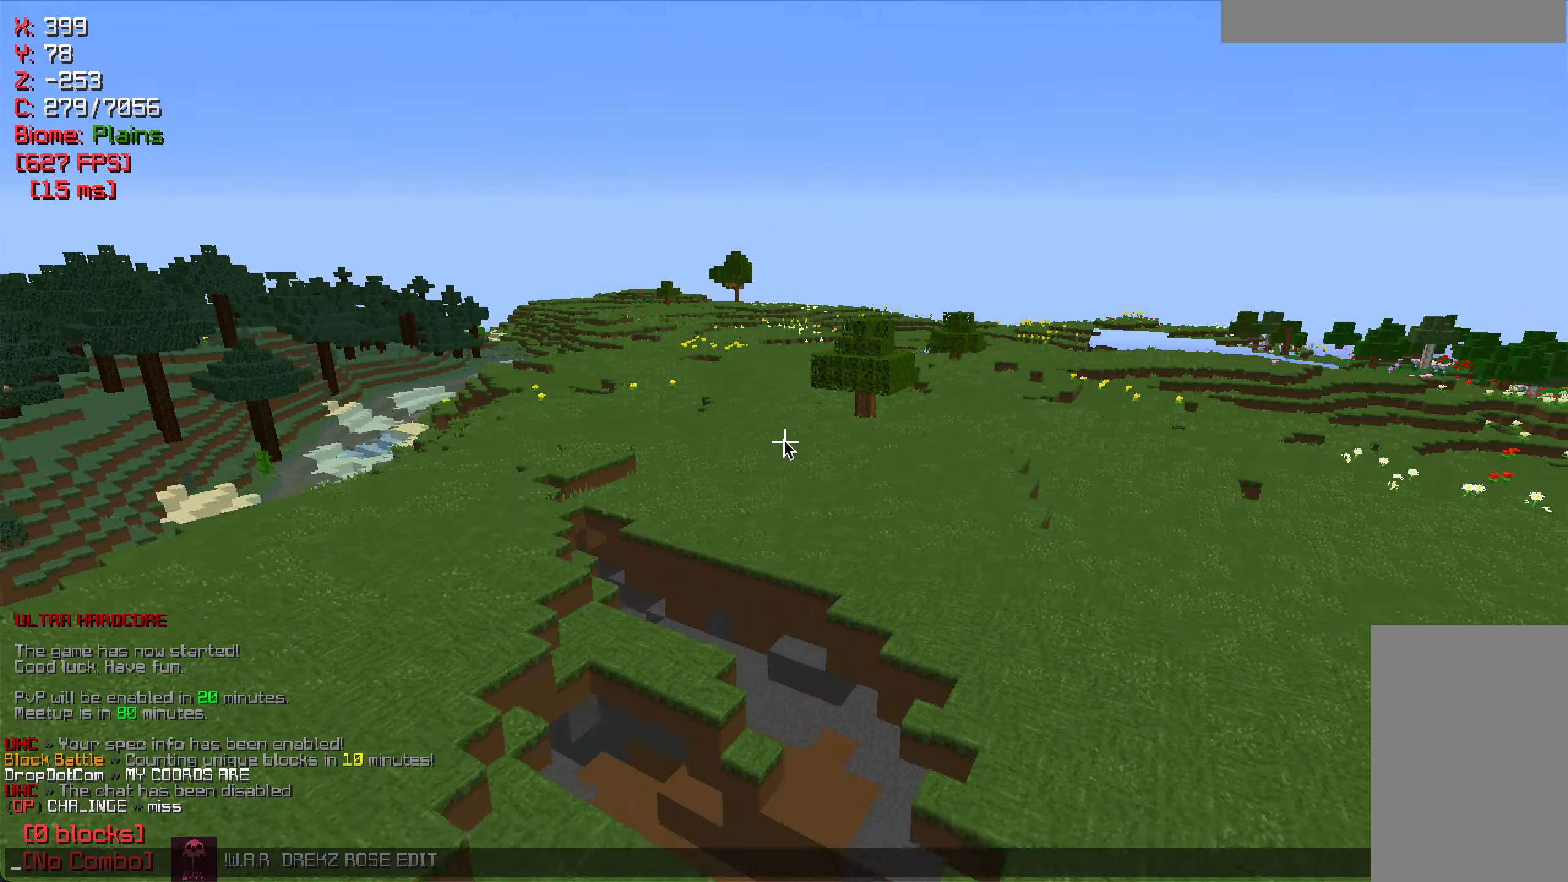
{"keys": ["w"], "mouse": [], "events": [[350, "w", "down"]]}
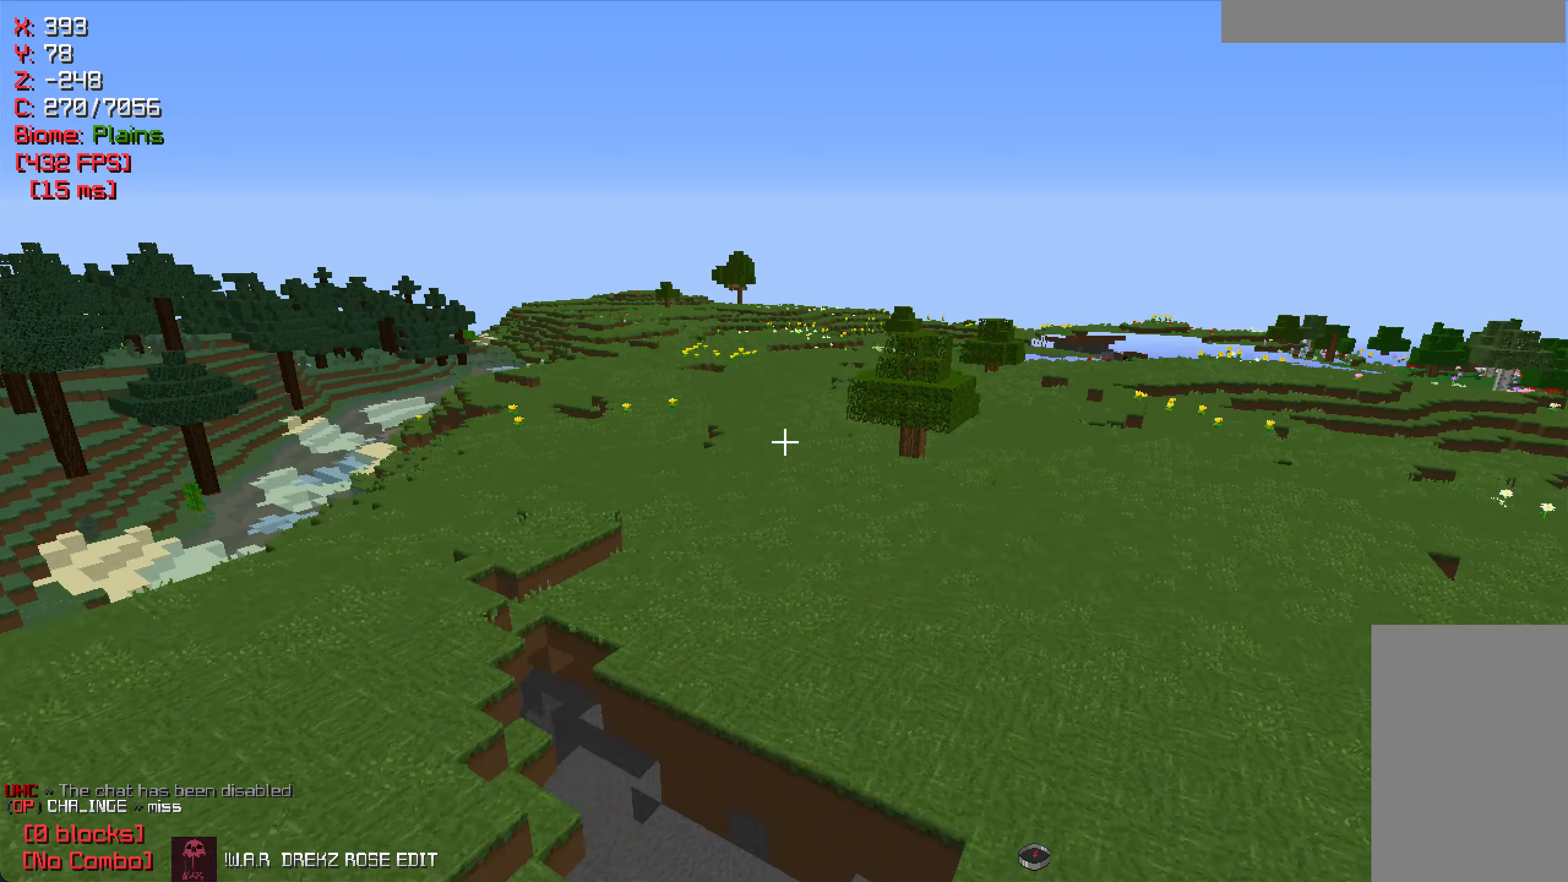
{"keys": ["w"], "mouse": [], "events": []}
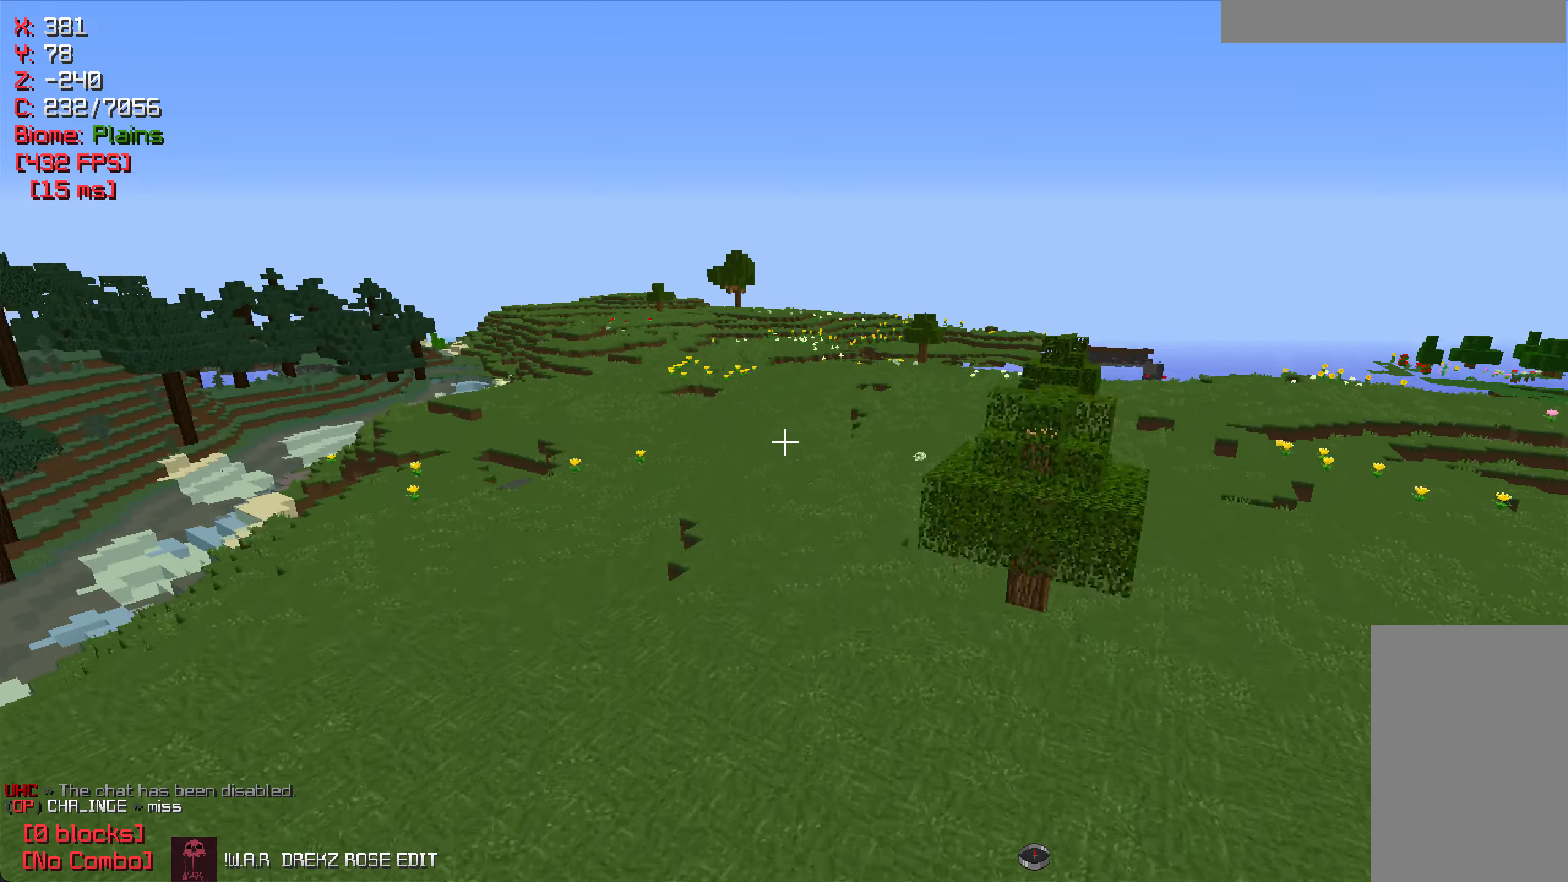
{"keys": ["w"], "mouse": [], "events": []}
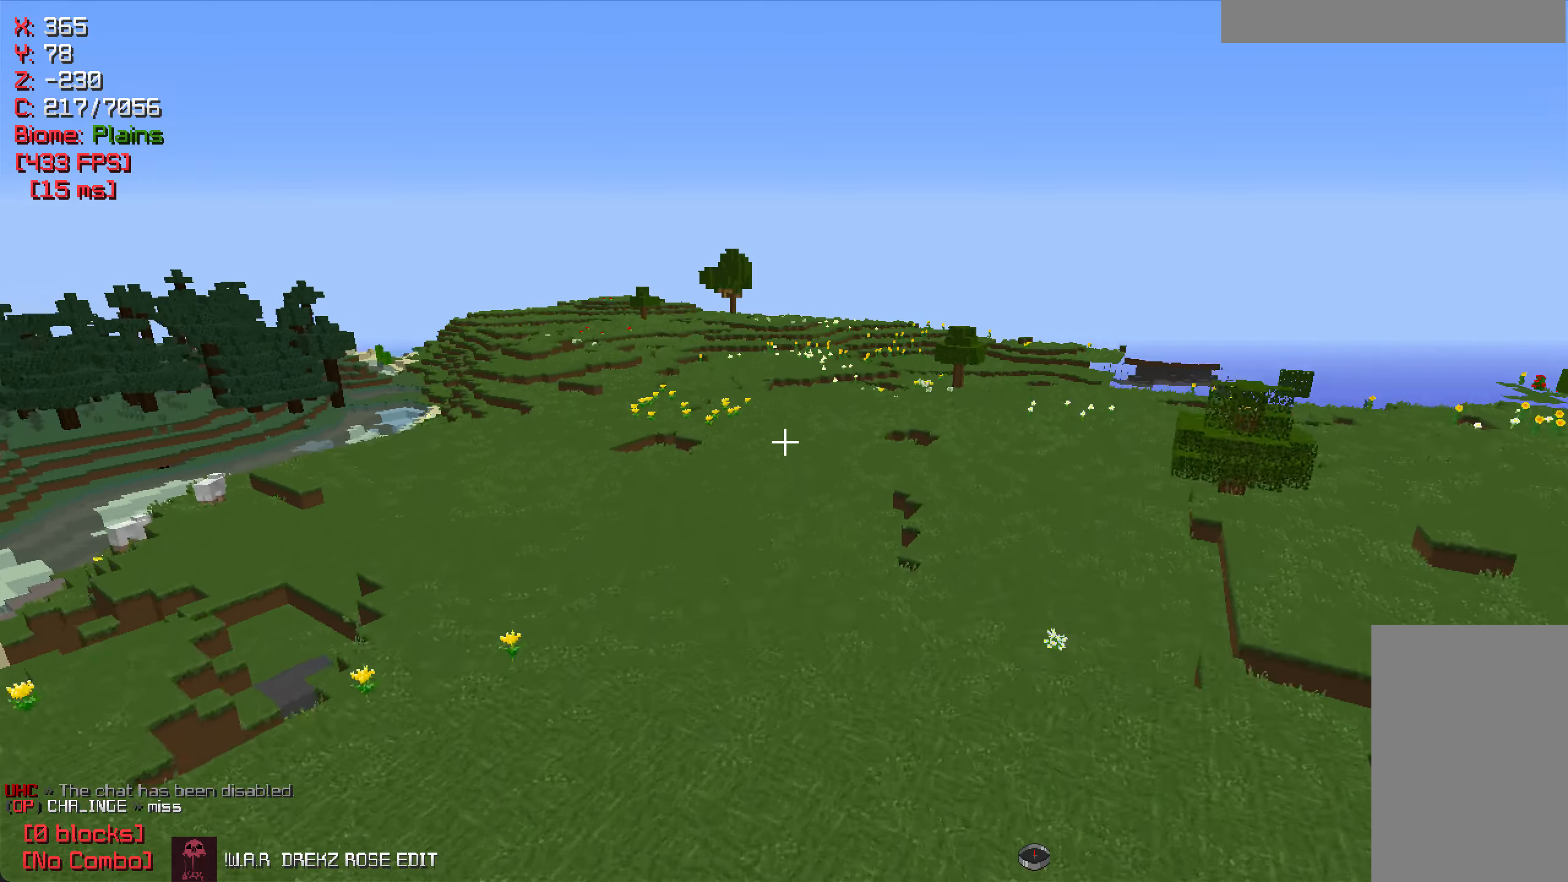
{"keys": [], "mouse": [], "events": [[300, "w", "up"]]}
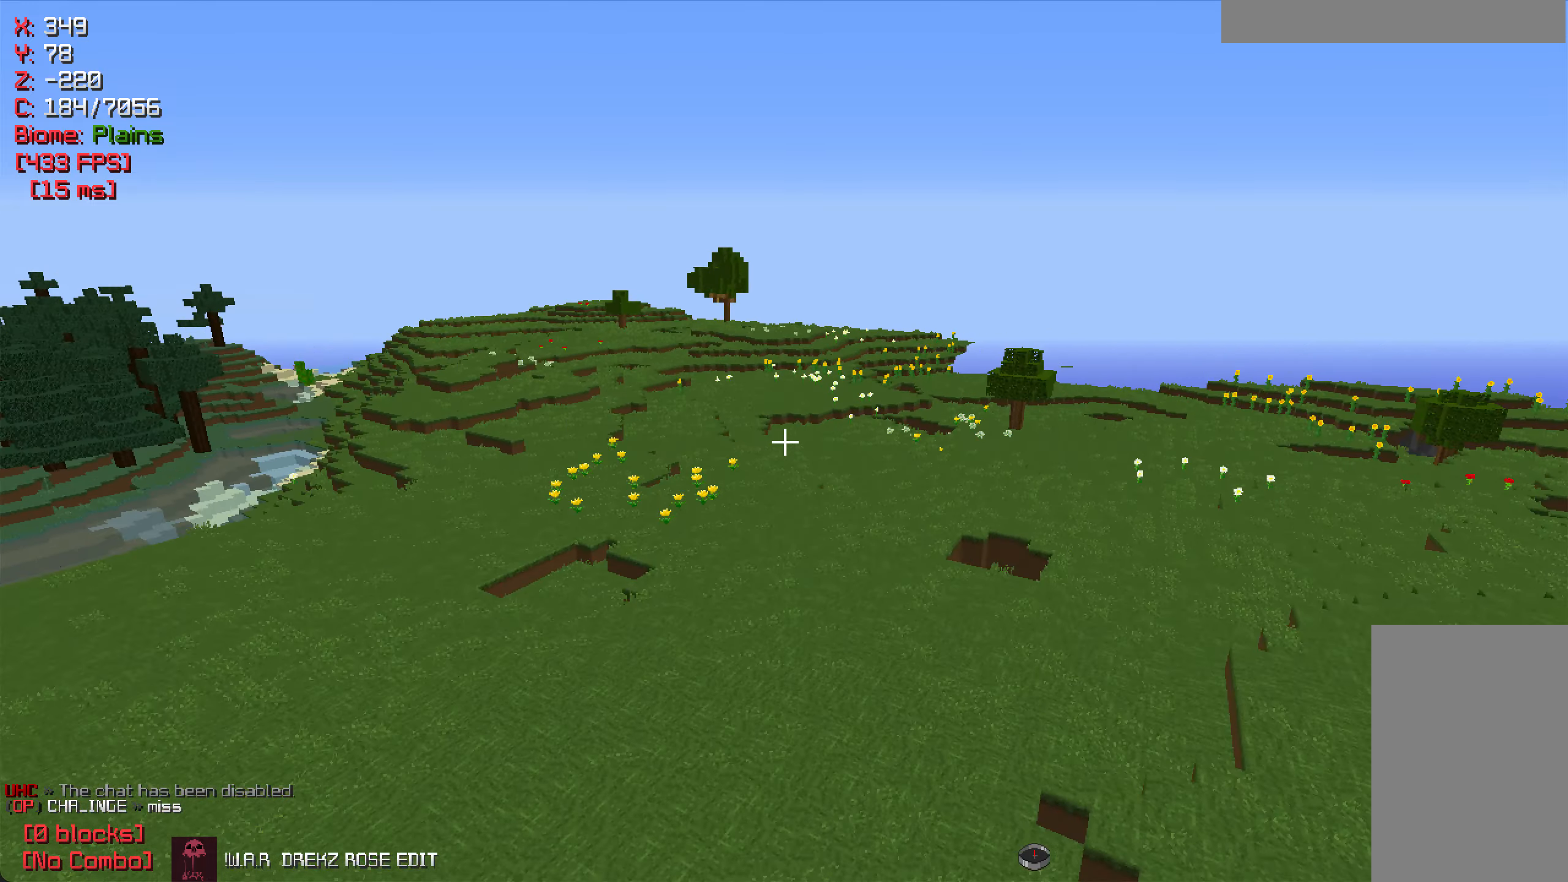
{"keys": [], "mouse": [], "events": []}
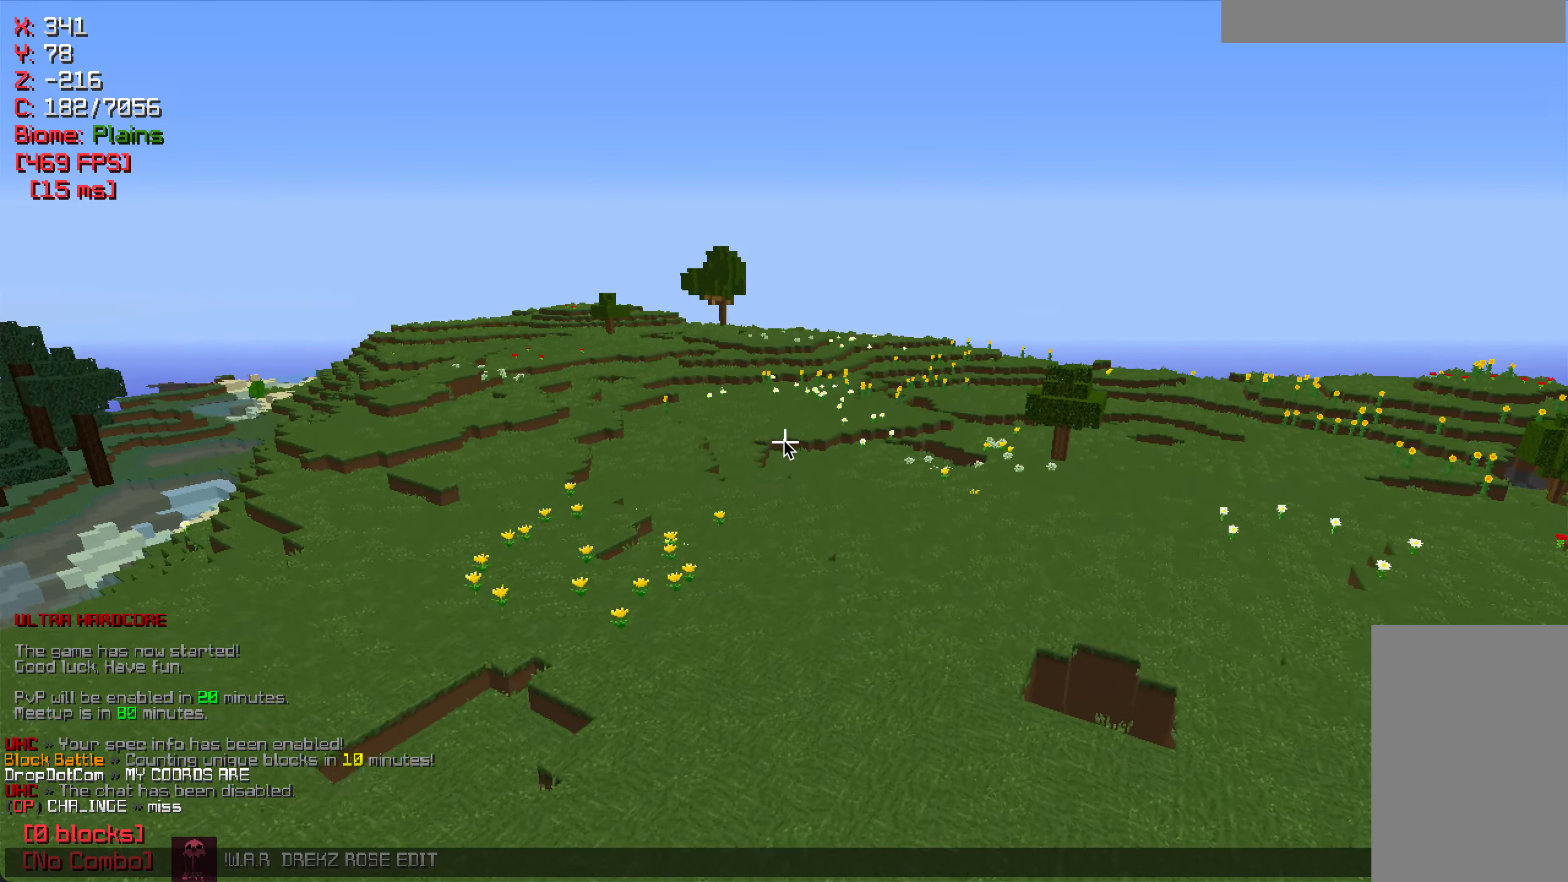
{"keys": [], "mouse": [], "events": []}
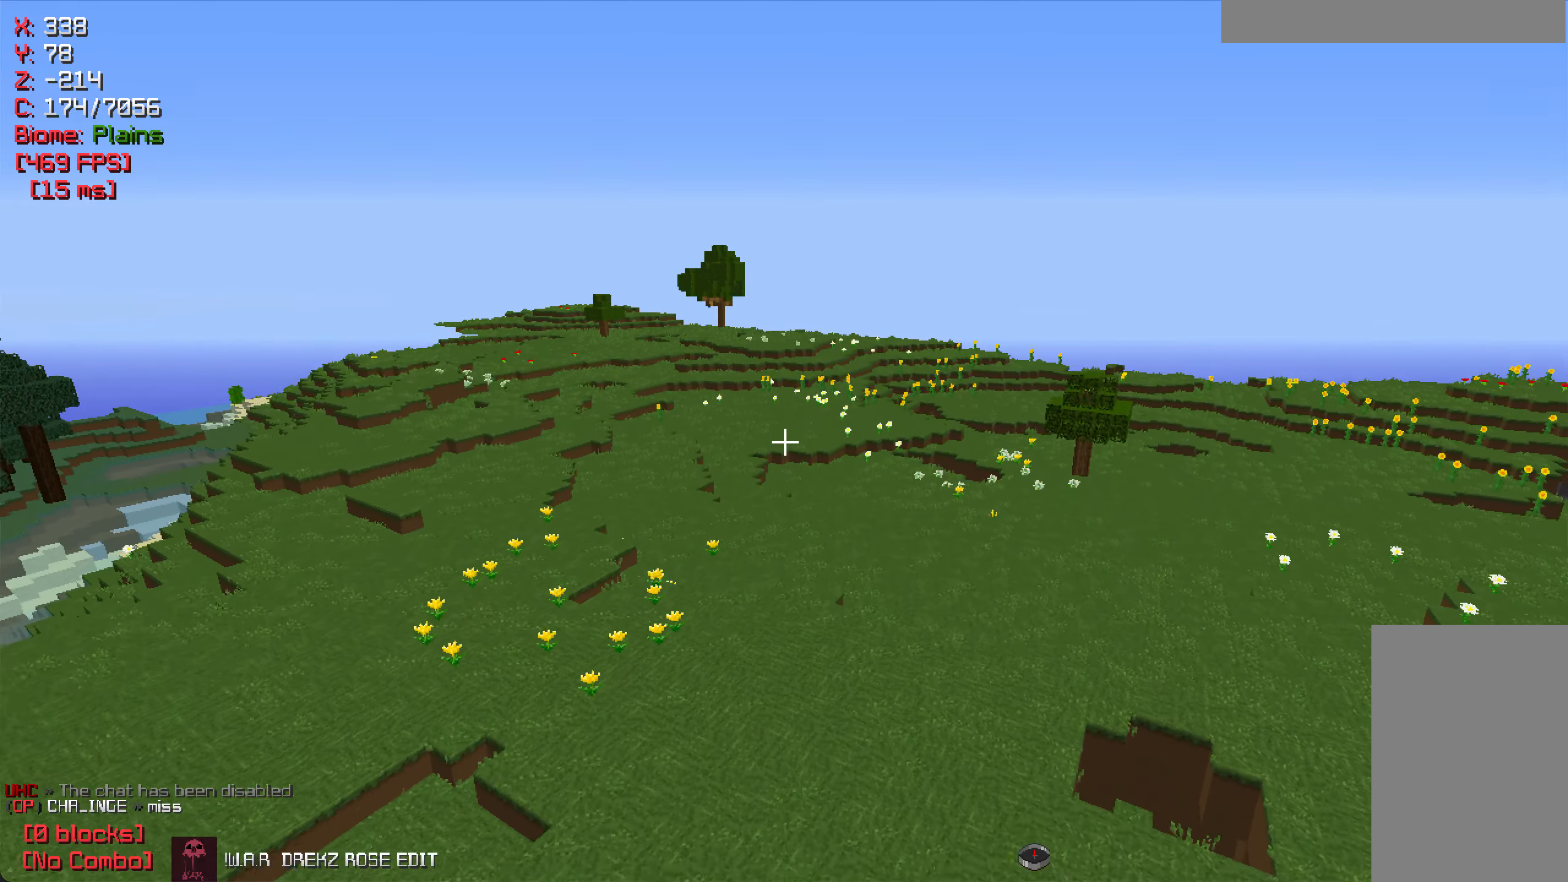
{"keys": ["w"], "mouse": [], "events": [[300, "w", "down"]]}
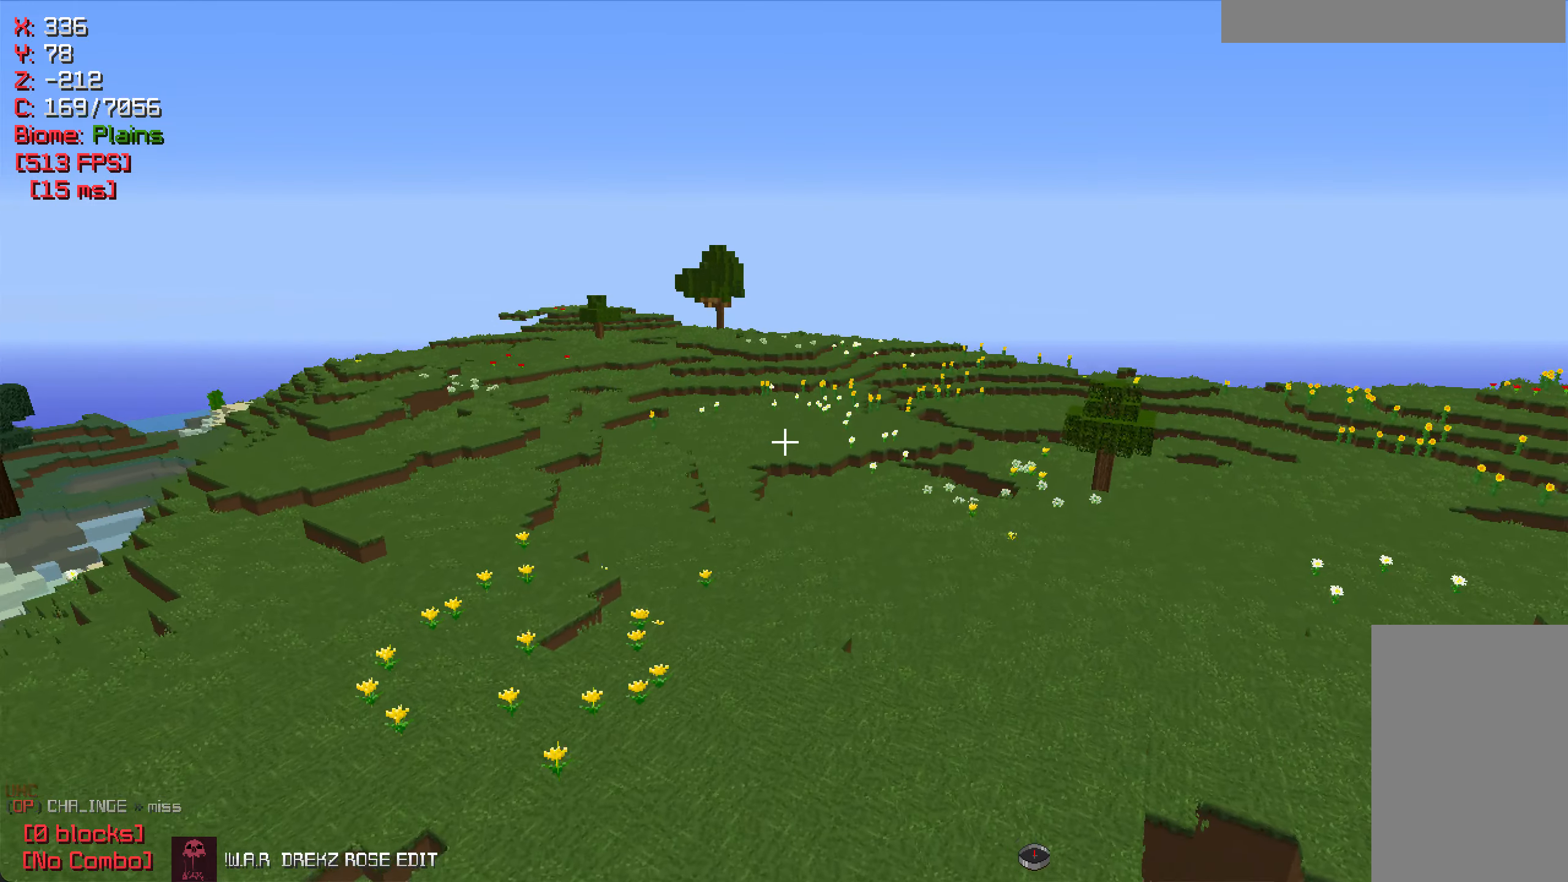
{"keys": ["w"], "mouse": [], "events": []}
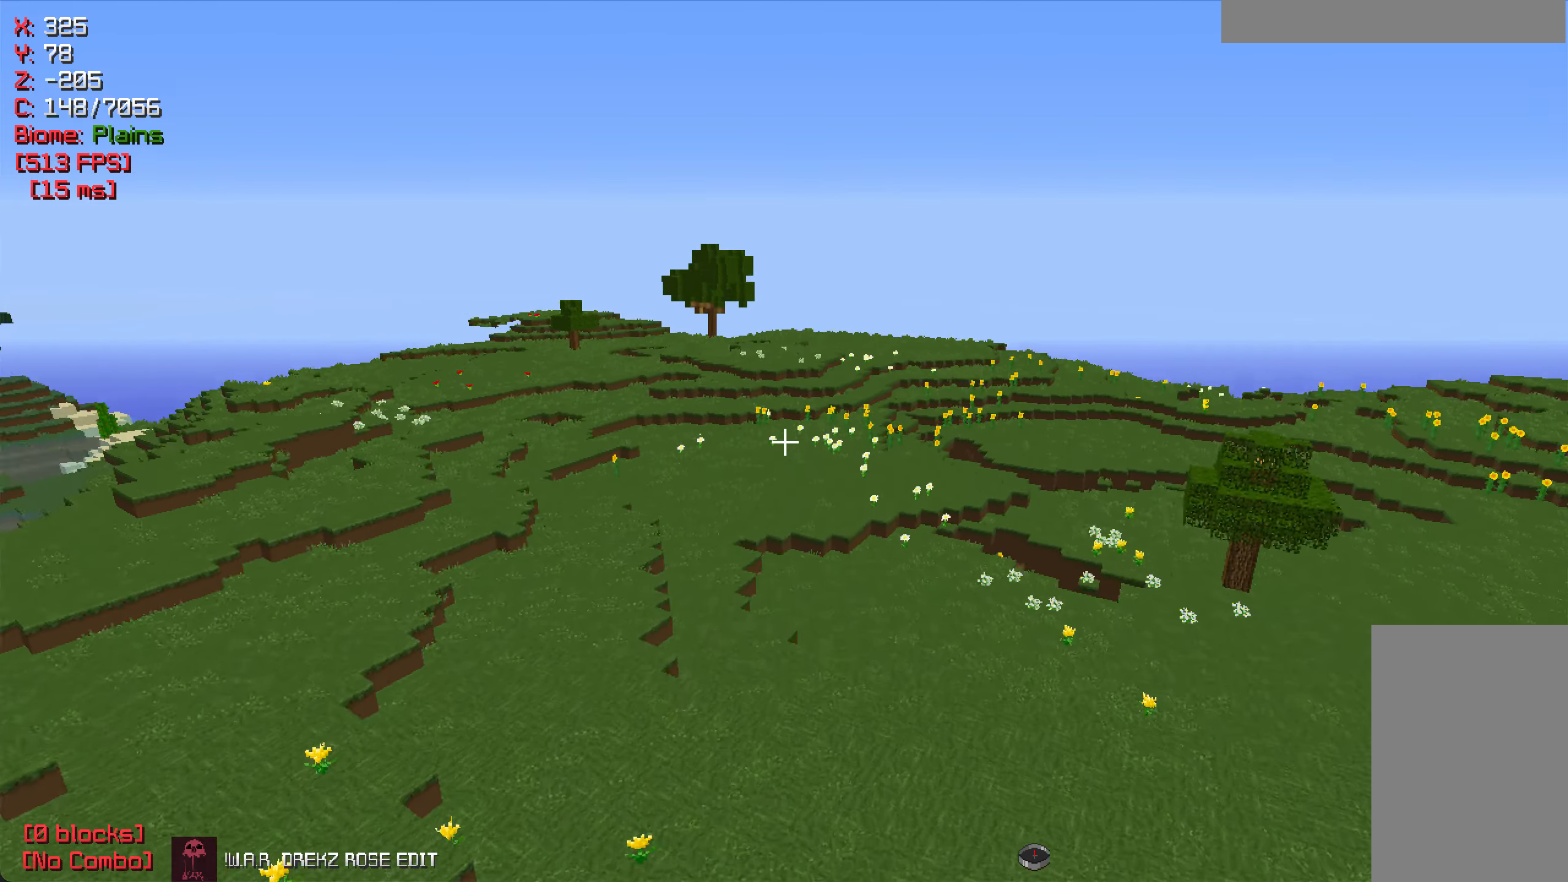
{"keys": [], "mouse": [], "events": [[150, "w", "up"]]}
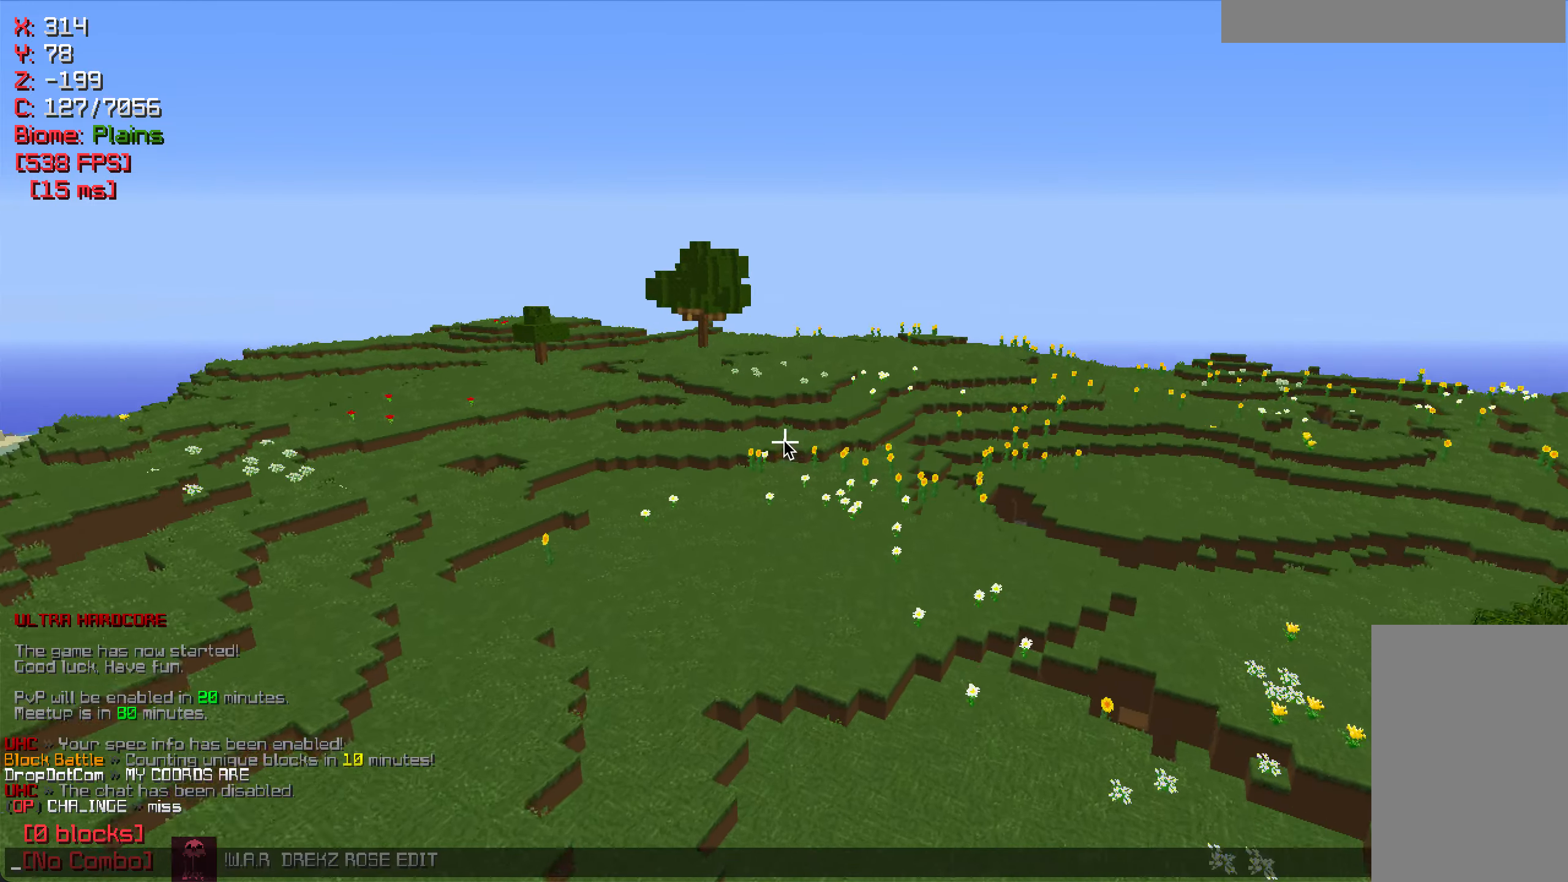
{"keys": [], "mouse": [], "events": []}
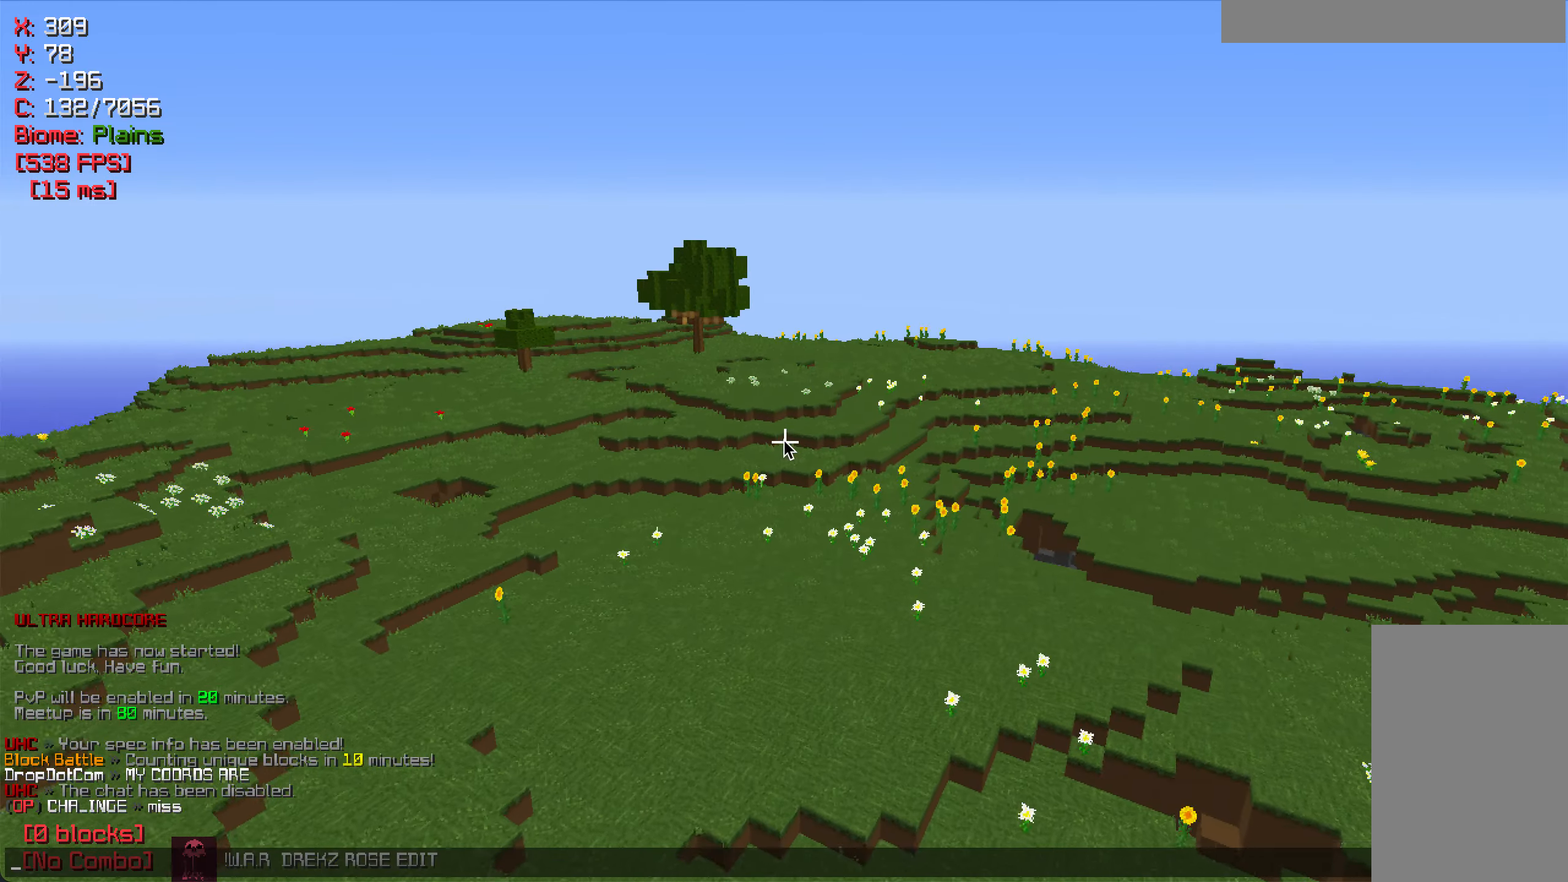
{"keys": [], "mouse": [], "events": []}
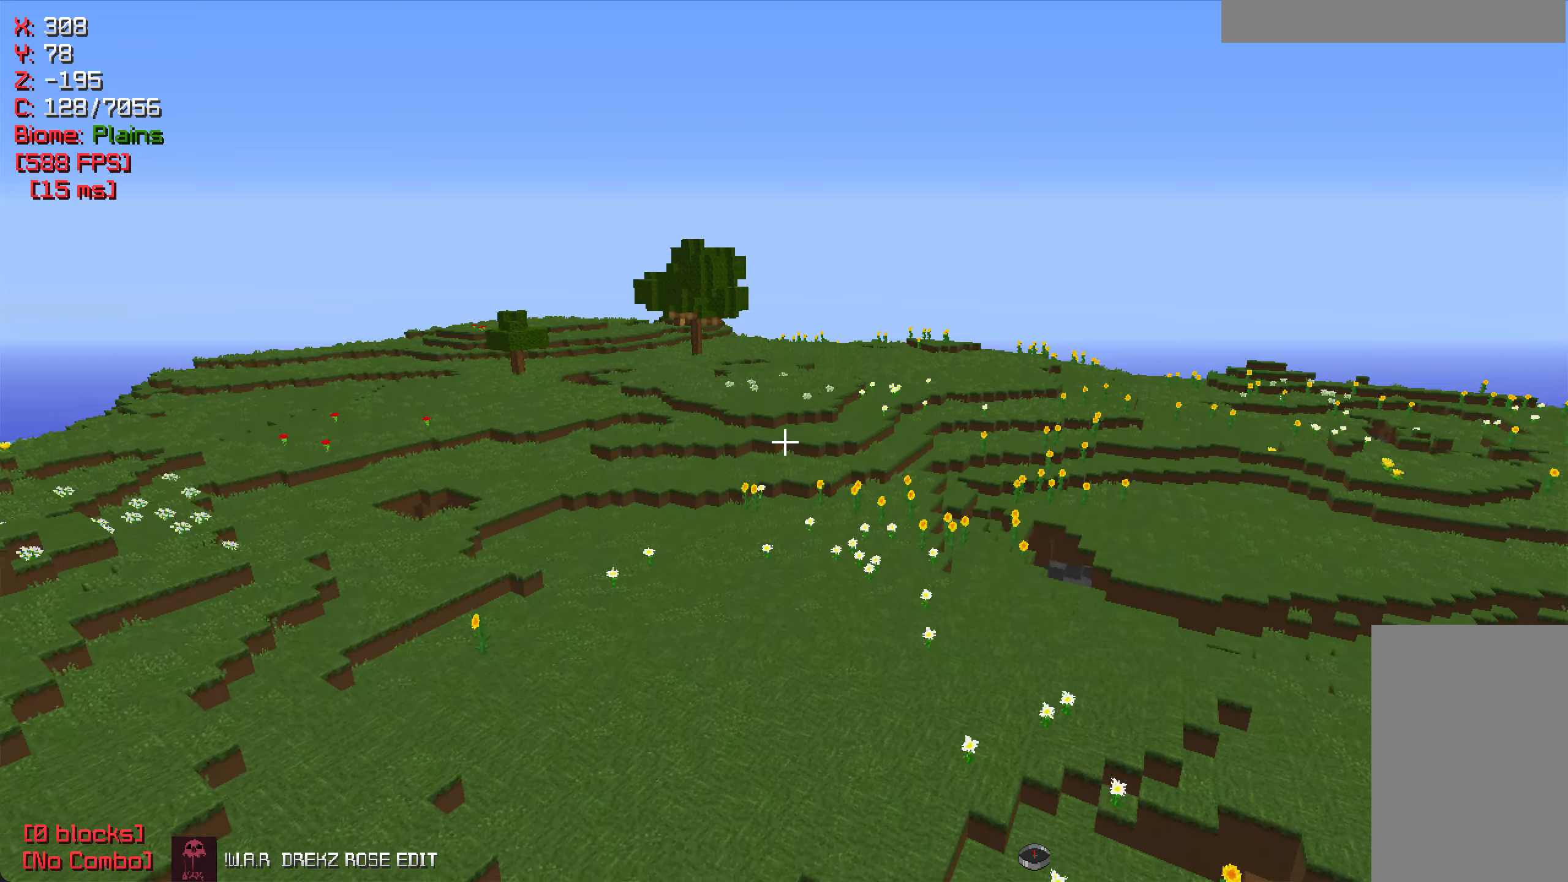
{"keys": ["w"], "mouse": [], "events": [[83, "w", "down"]]}
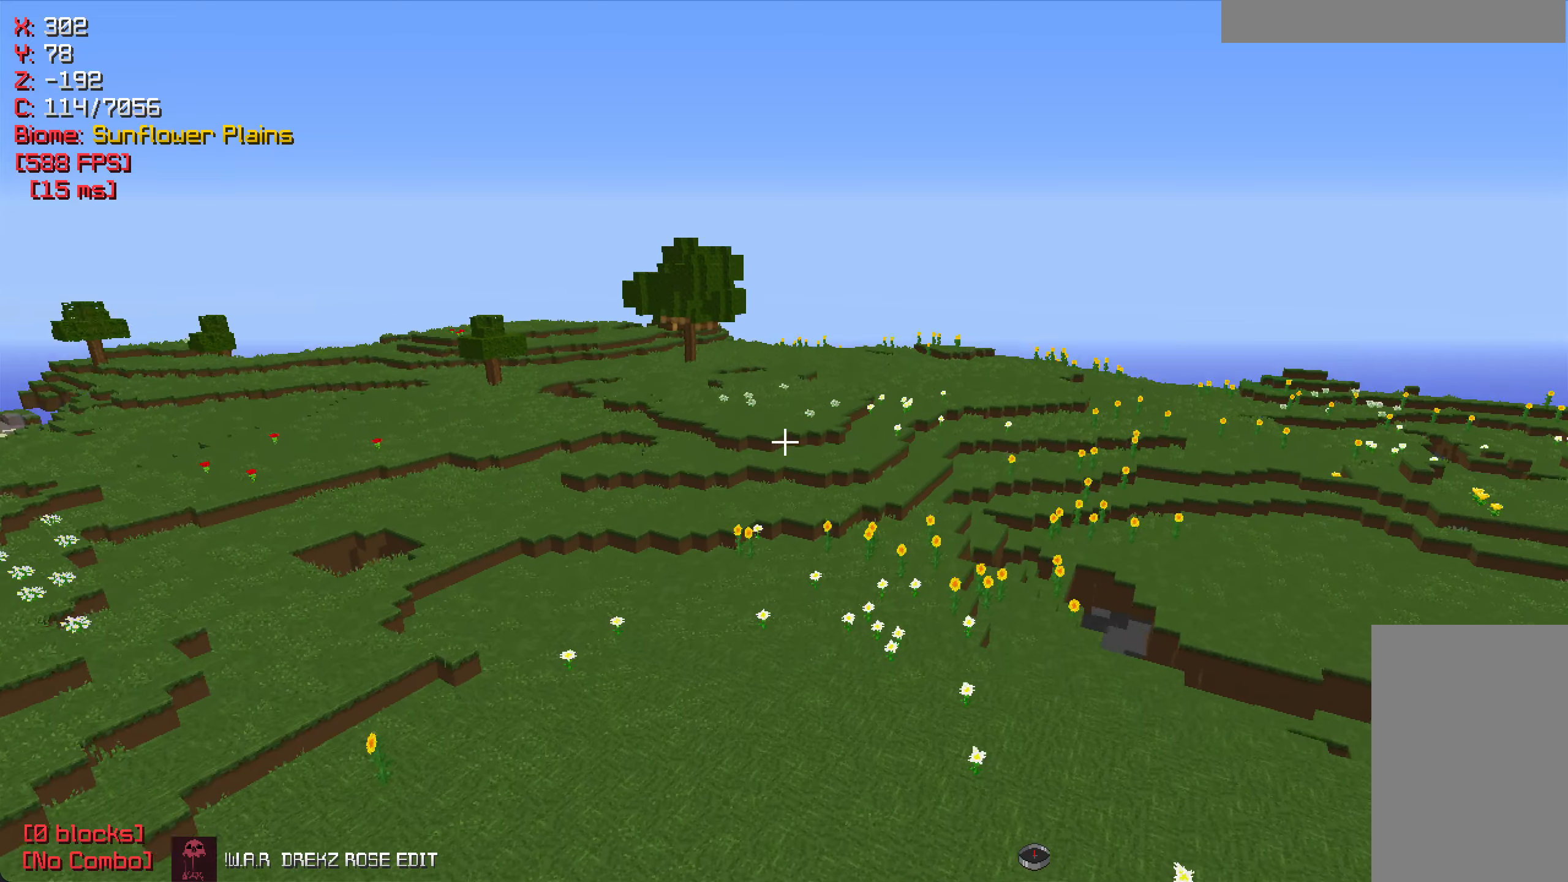
{"keys": ["w"], "mouse": [], "events": []}
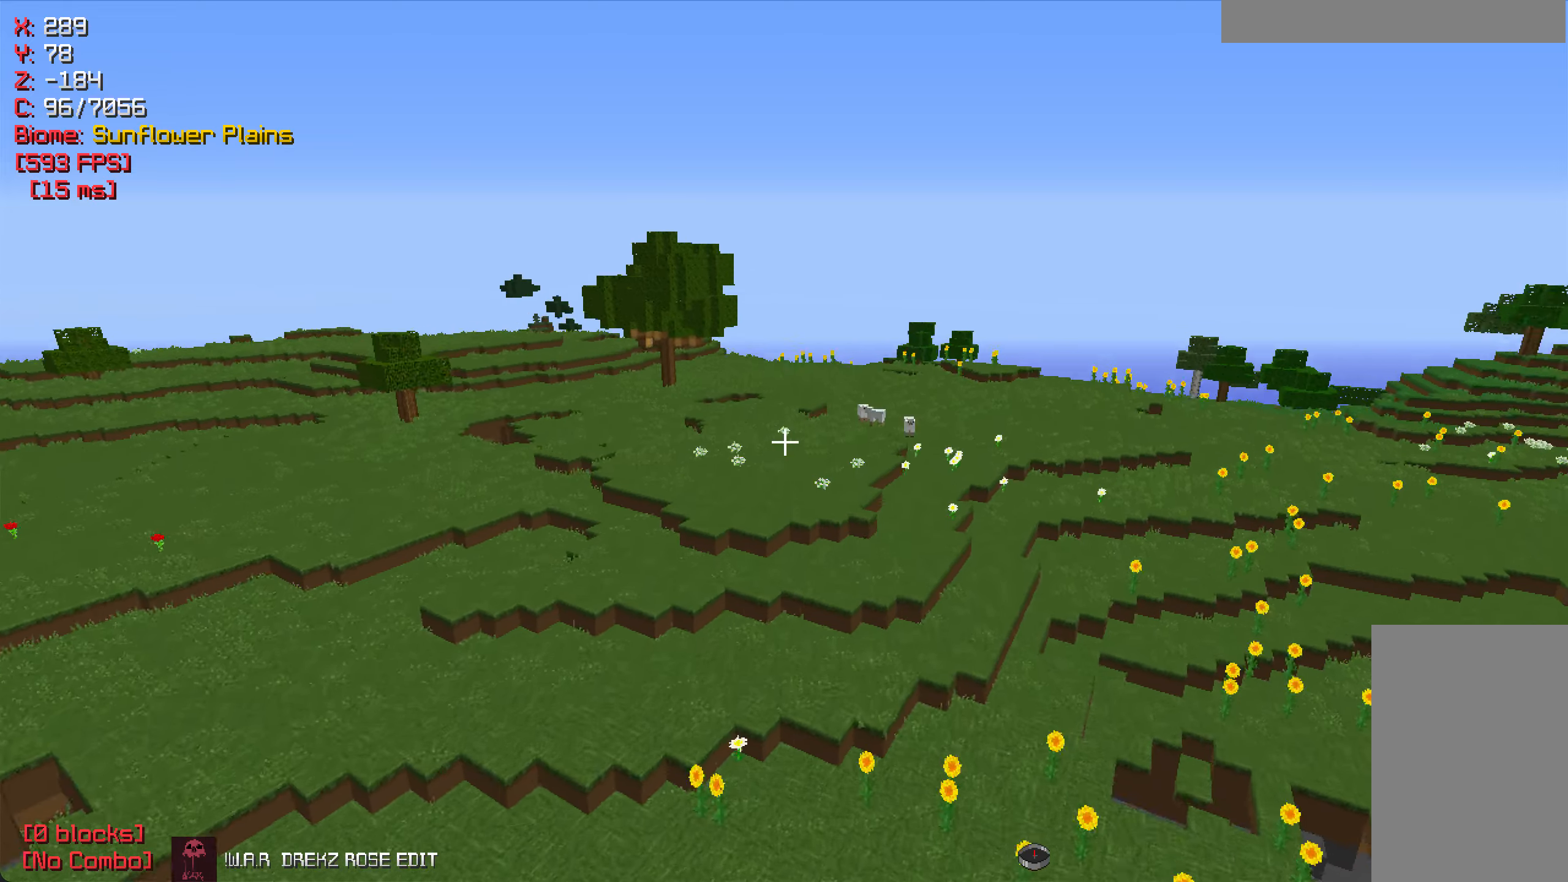
{"keys": ["w"], "mouse": [], "events": []}
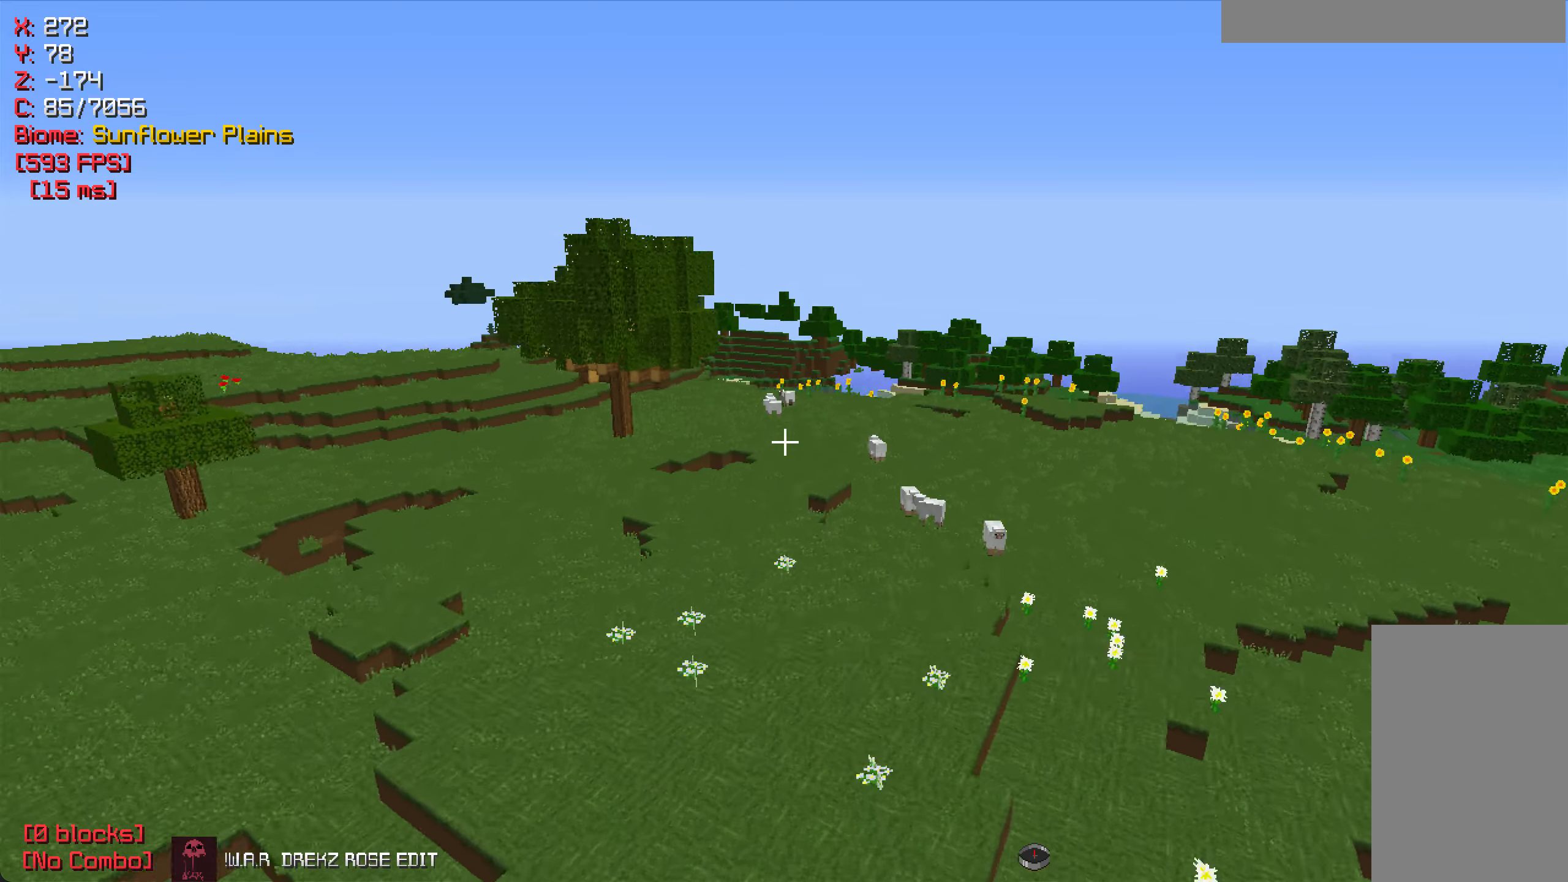
{"keys": ["w"], "mouse": [], "events": [[66, "a", "down"], [466, "a", "up"]]}
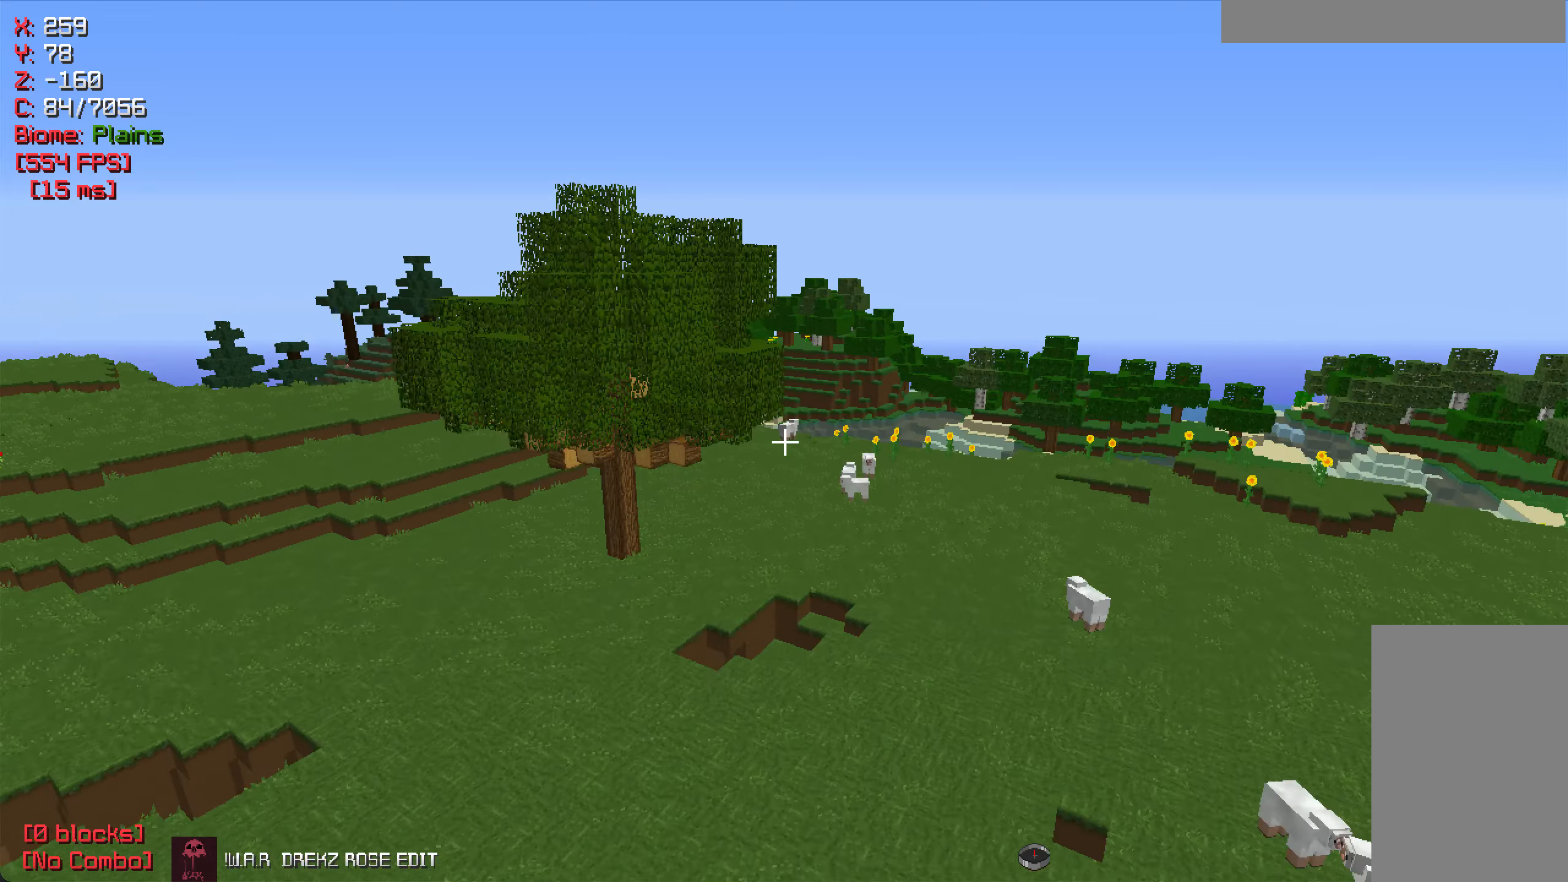
{"keys": ["w"], "mouse": [], "events": [[150, "a", "down"], [450, "a", "up"]]}
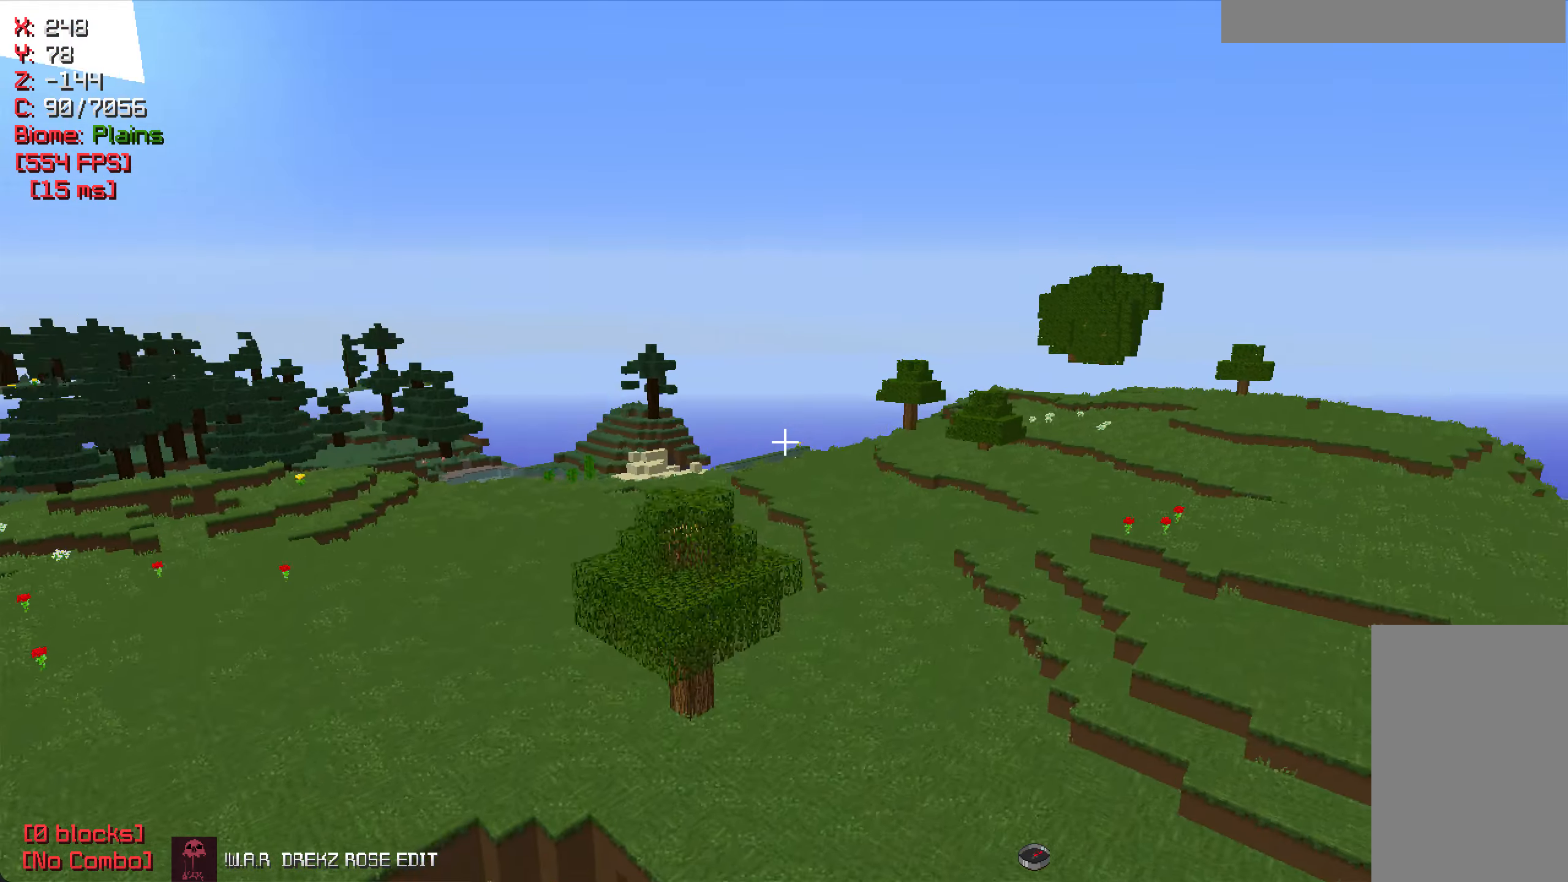
{"keys": ["w"], "mouse": [], "events": [[66, "a", "down"], [316, "a", "up"]]}
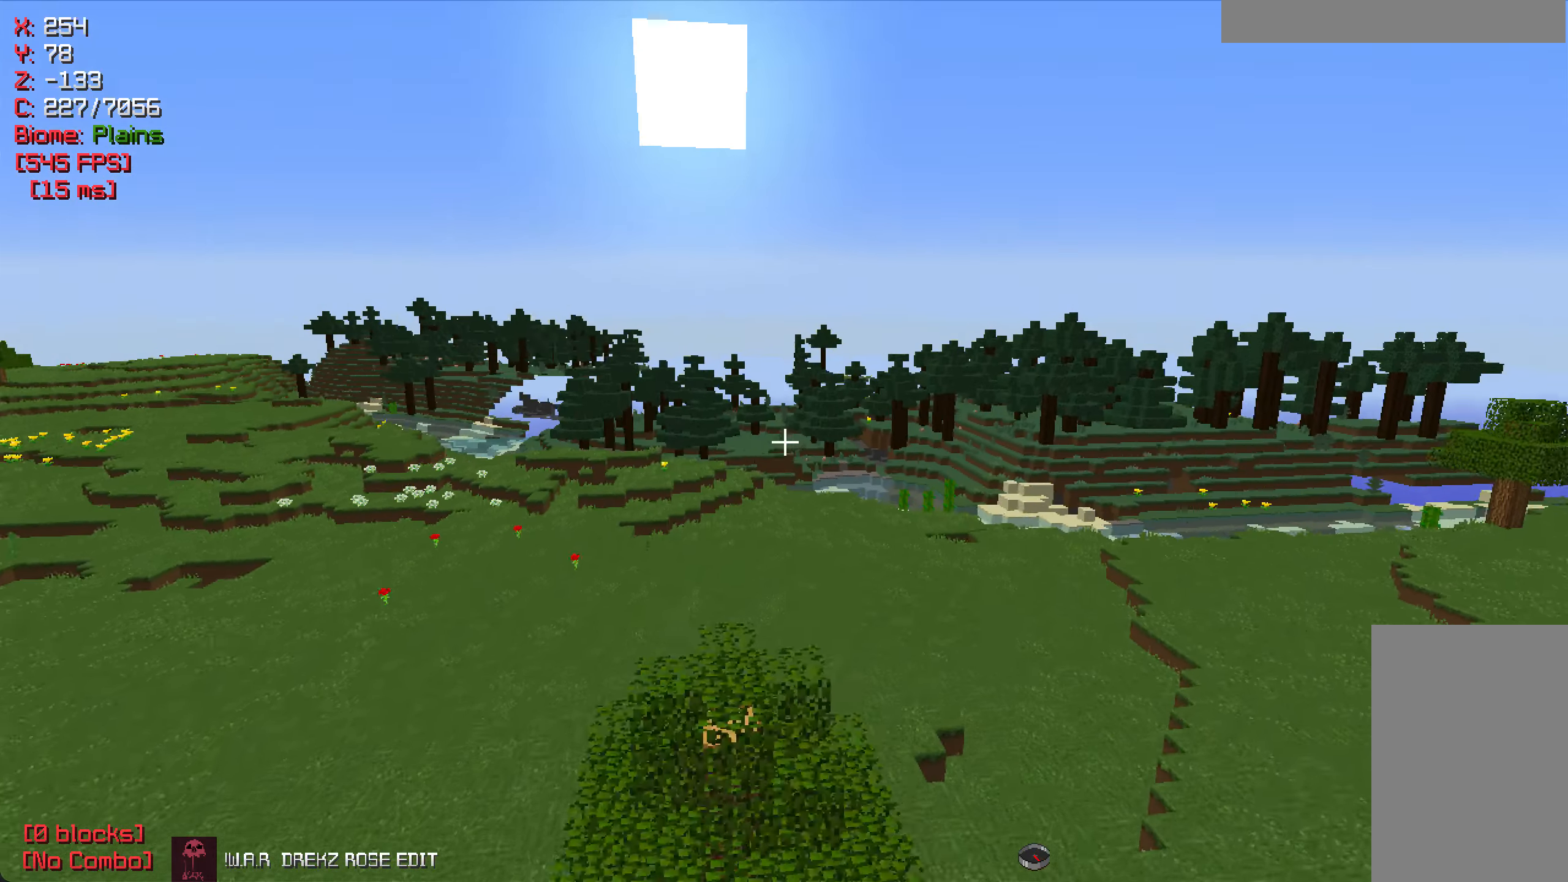
{"keys": ["s"], "mouse": [], "events": [[16, "w", "up"], [166, "mouse_left", "down"], [283, "mouse_left", "up"], [283, "s", "down"]]}
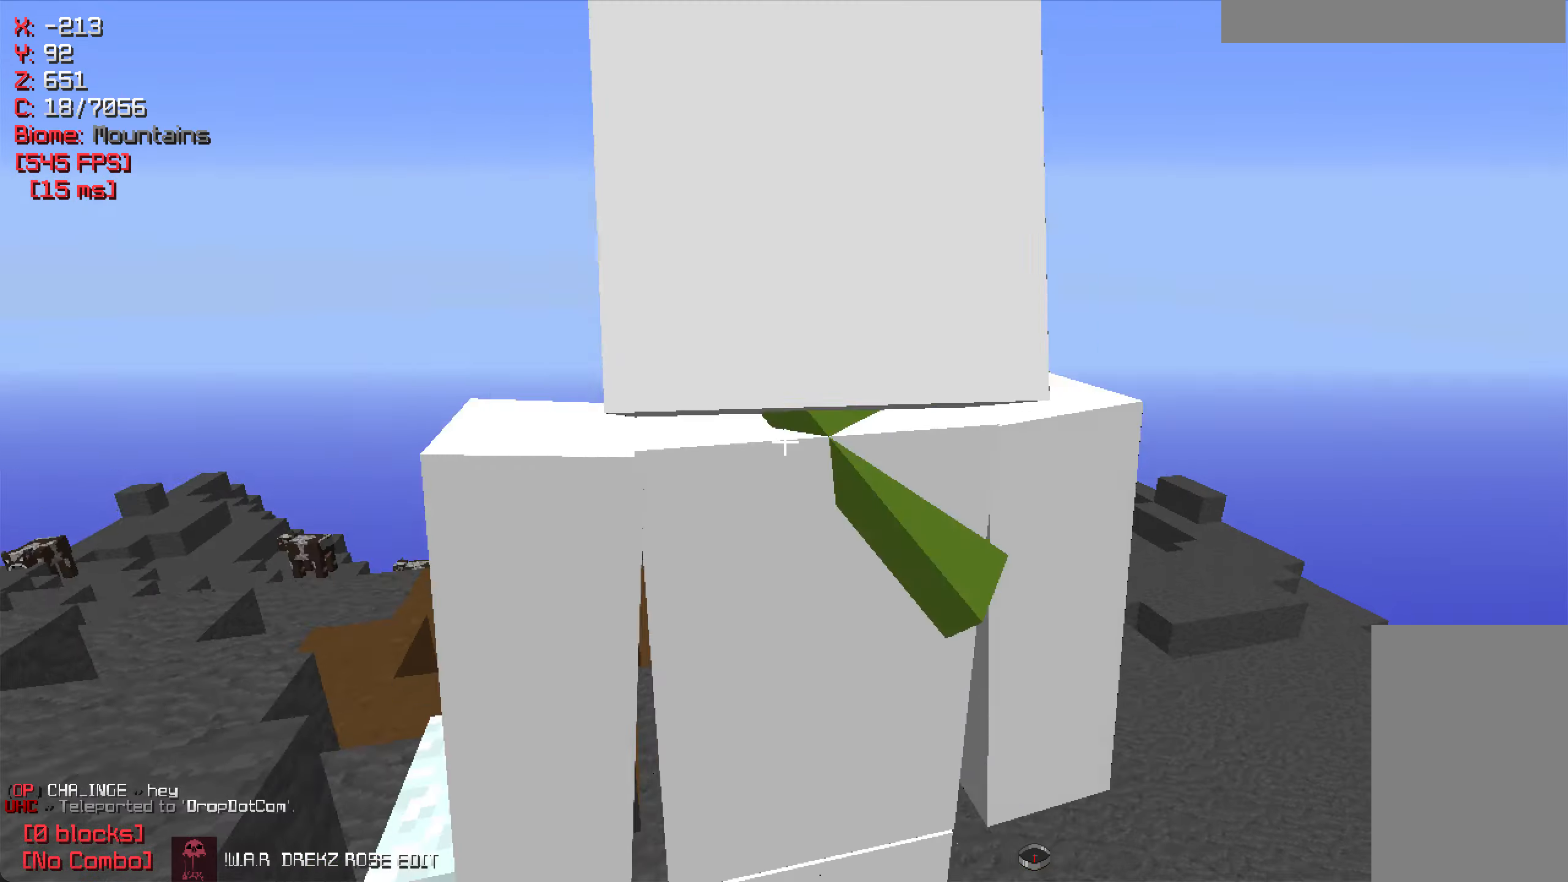
{"keys": ["w"], "mouse": [], "events": [[66, "s", "up"], [383, "w", "down"]]}
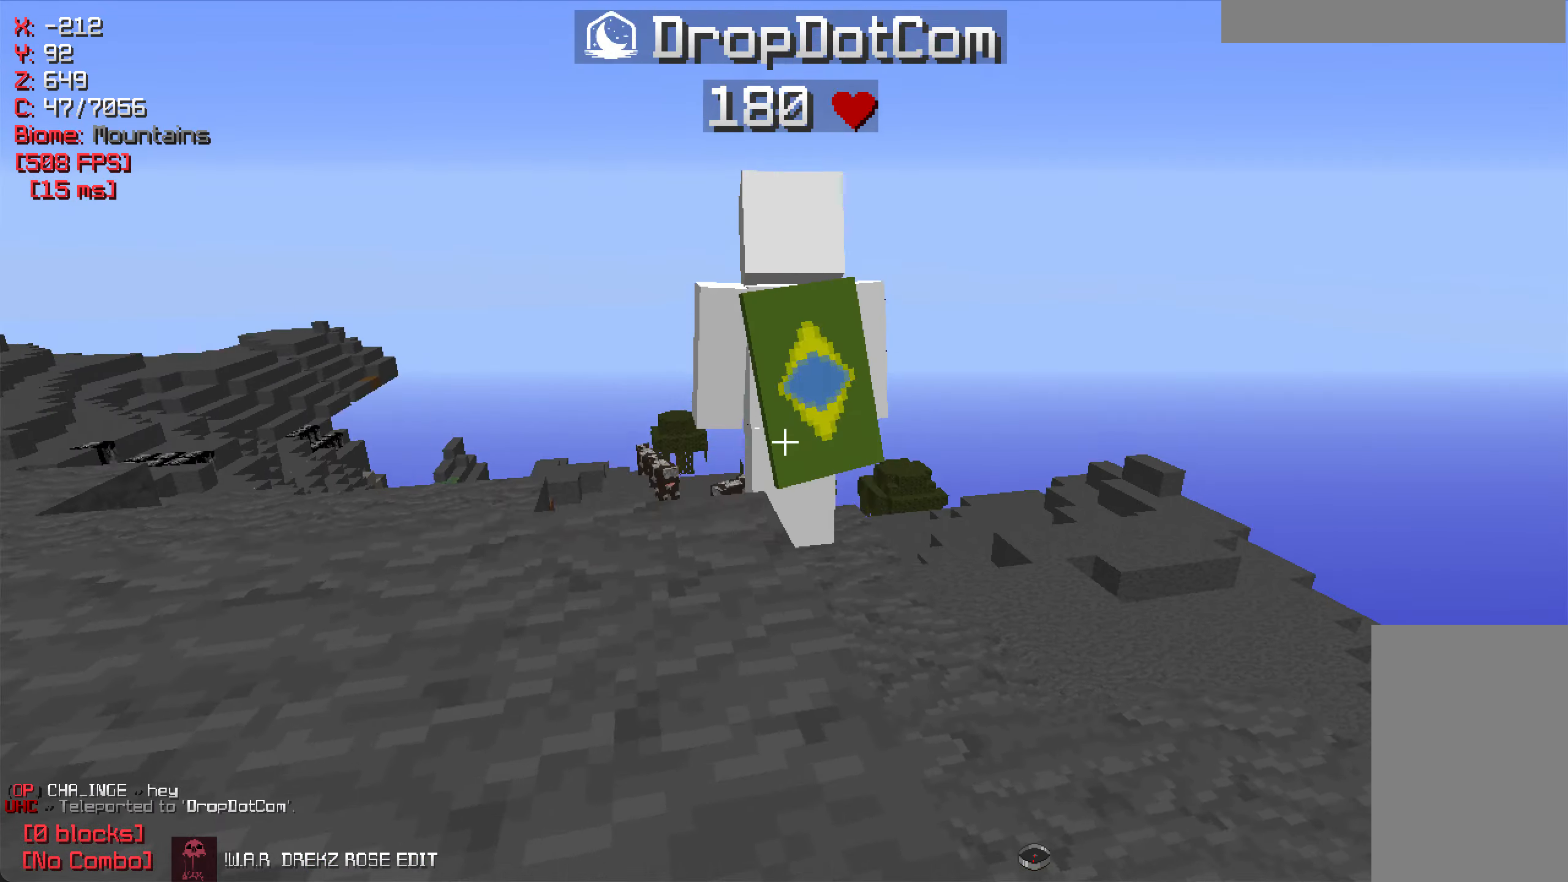
{"keys": [], "mouse": [], "events": [[150, "d", "down"], [266, "d", "up"], [450, "w", "up"]]}
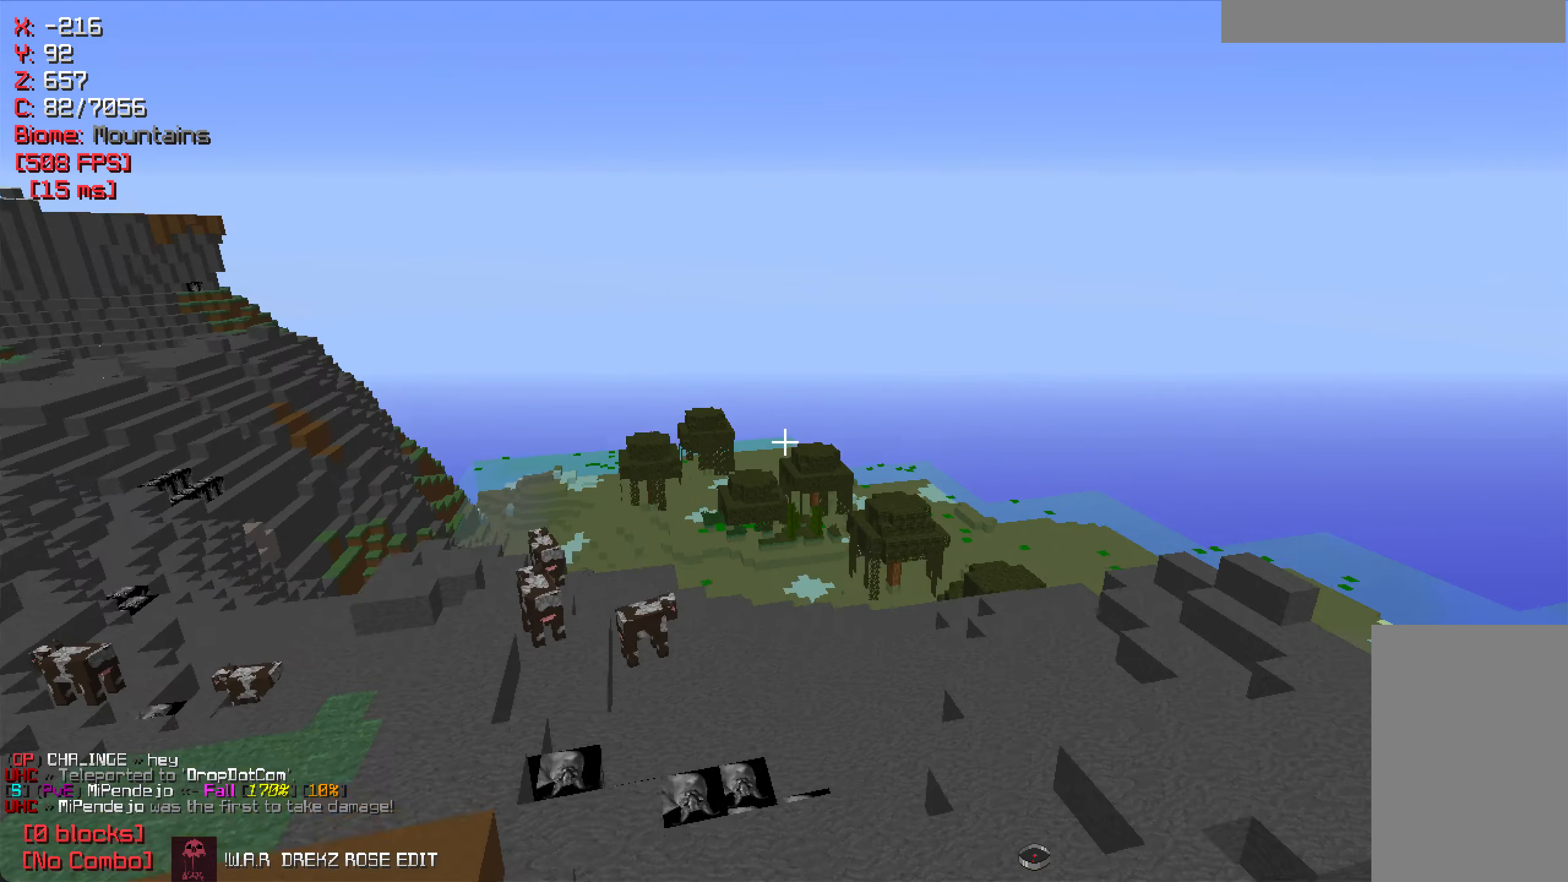
{"keys": ["w"], "mouse": [], "events": [[450, "w", "down"]]}
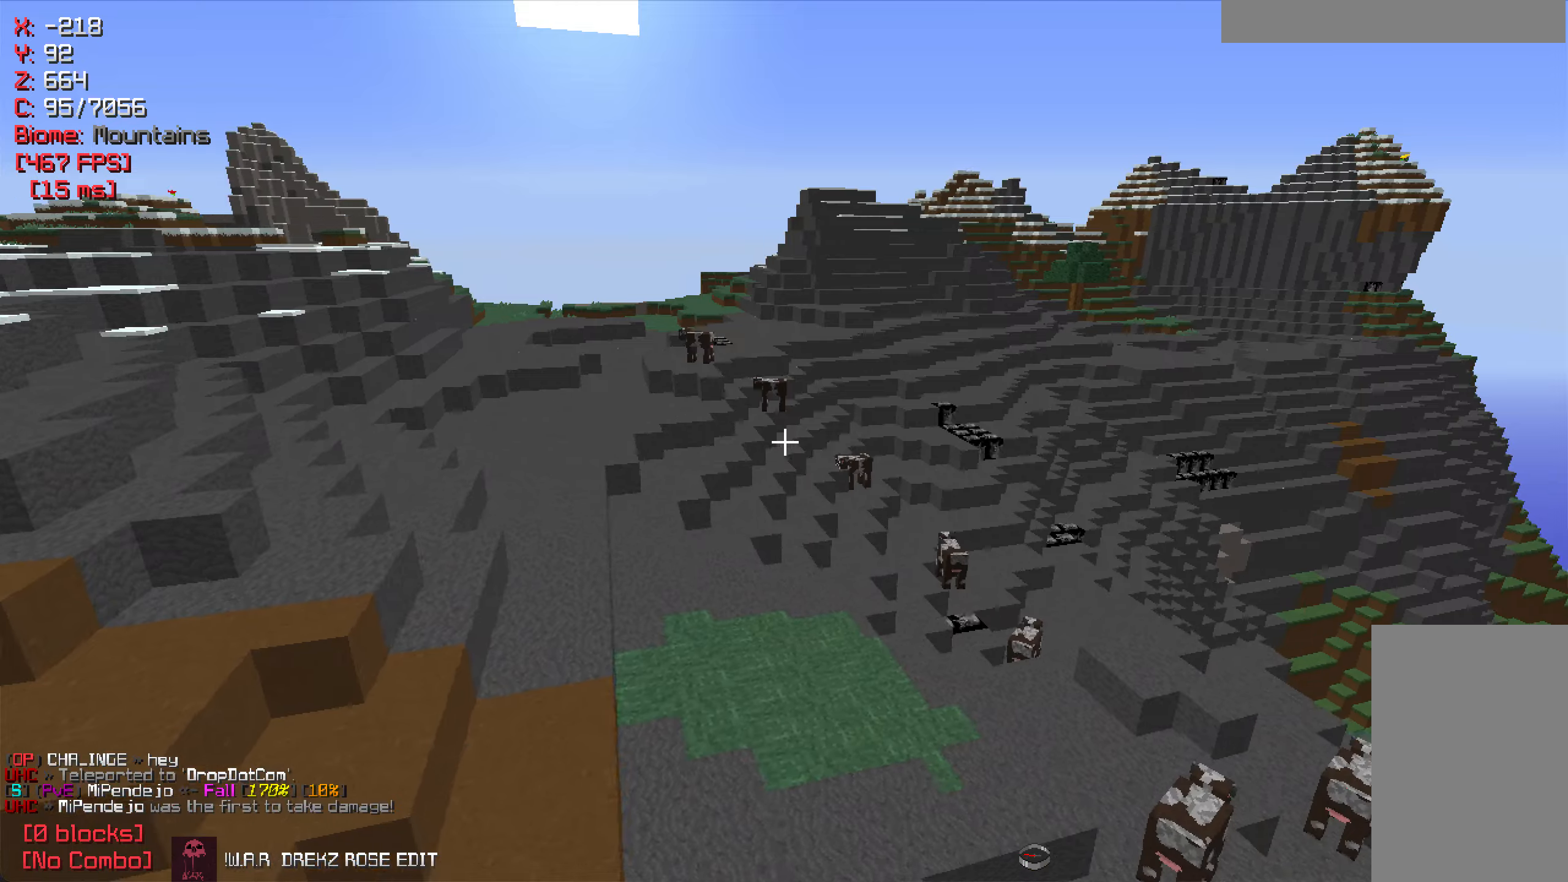
{"keys": ["w"], "mouse": [], "events": []}